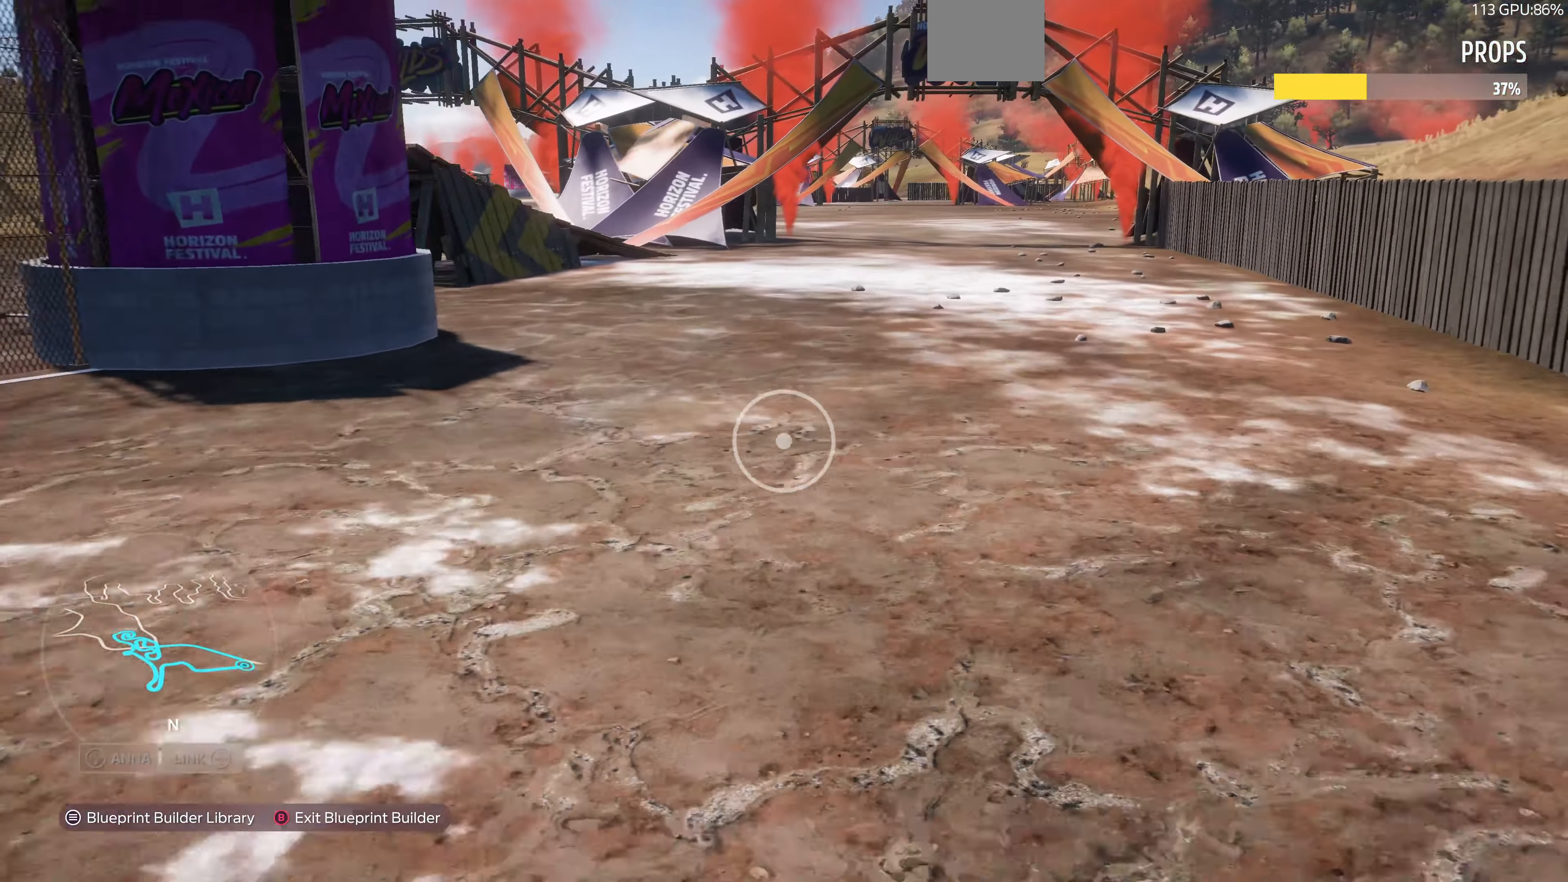
Gameplay with a controller (PlayStation layout); each line is a JSON object with the inputs held at the frame after it. "events" lists button and stick changes between this image and that frame as [ms after this image, input, new state], when the widget could be followed in between.
{"buttons": ["R2"], "left_stick": "up", "right_stick": "left", "events": [[133, "right_stick", "left"], [333, "R2", "down"]]}
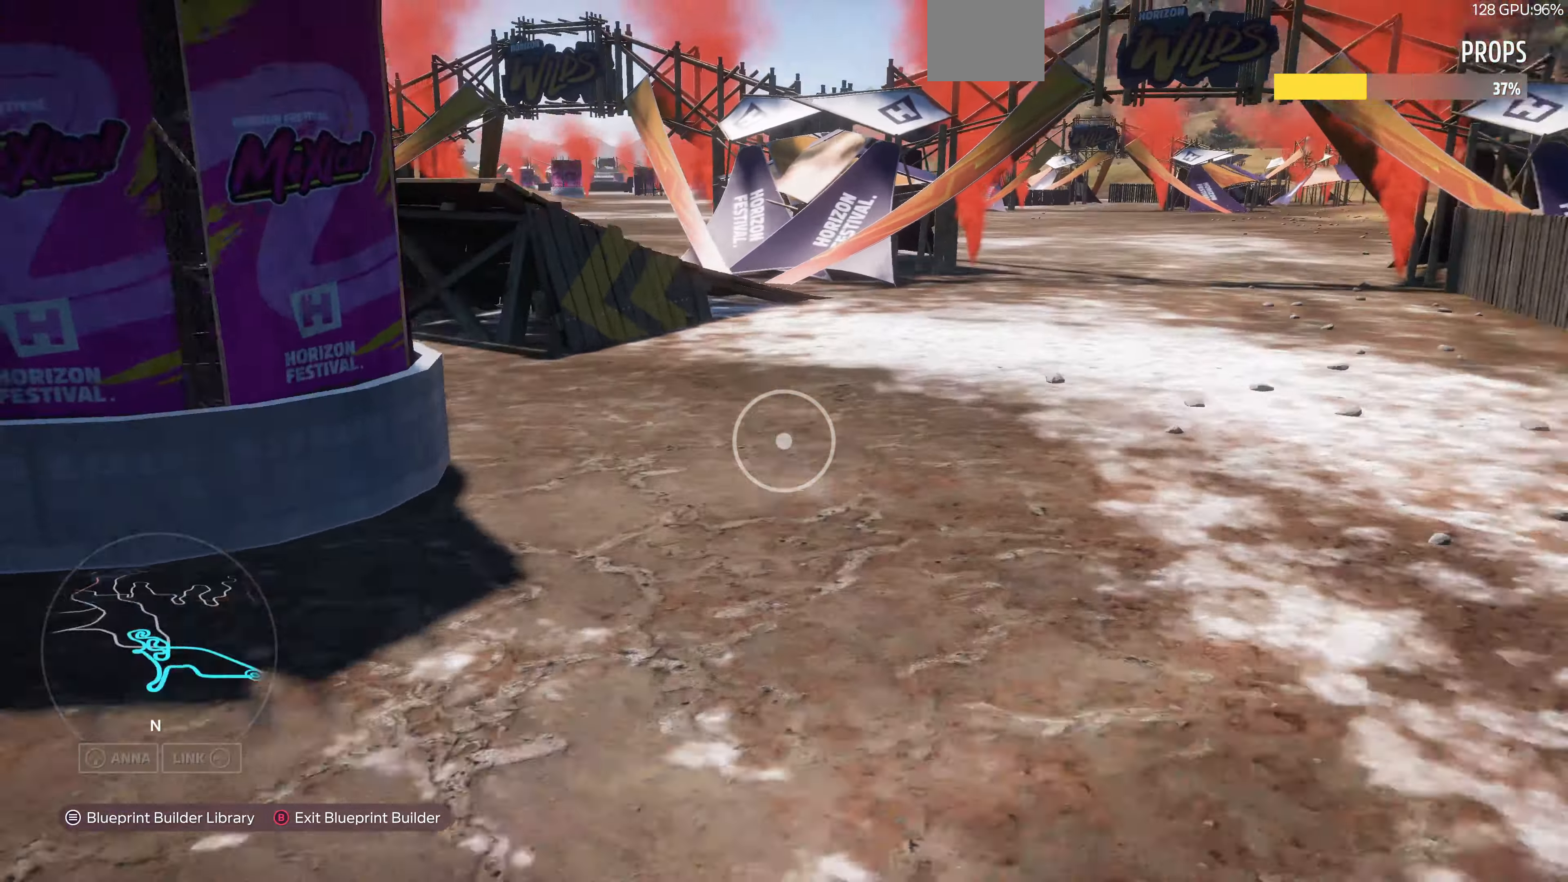
{"buttons": [], "left_stick": "up-right", "right_stick": "center", "events": [[266, "R2", "up"], [266, "right_stick", "center"], [366, "left_stick", "up-right"]]}
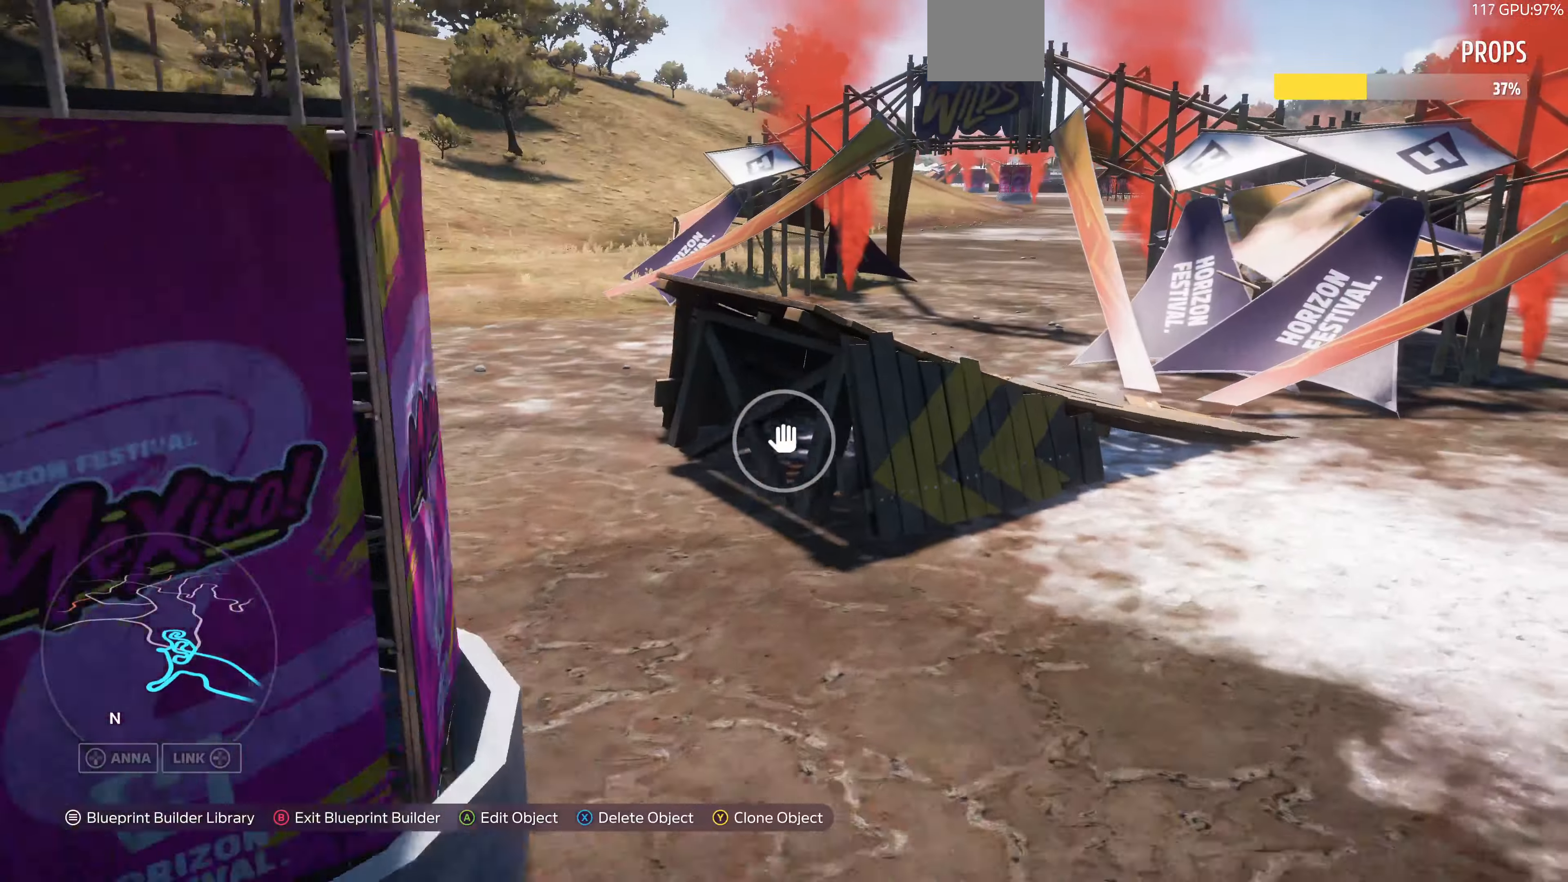
{"buttons": [], "left_stick": "up-right", "right_stick": "center", "events": [[33, "left_stick", "right"], [167, "left_stick", "up-right"], [167, "right_stick", "down"], [334, "right_stick", "down-left"], [434, "right_stick", "center"]]}
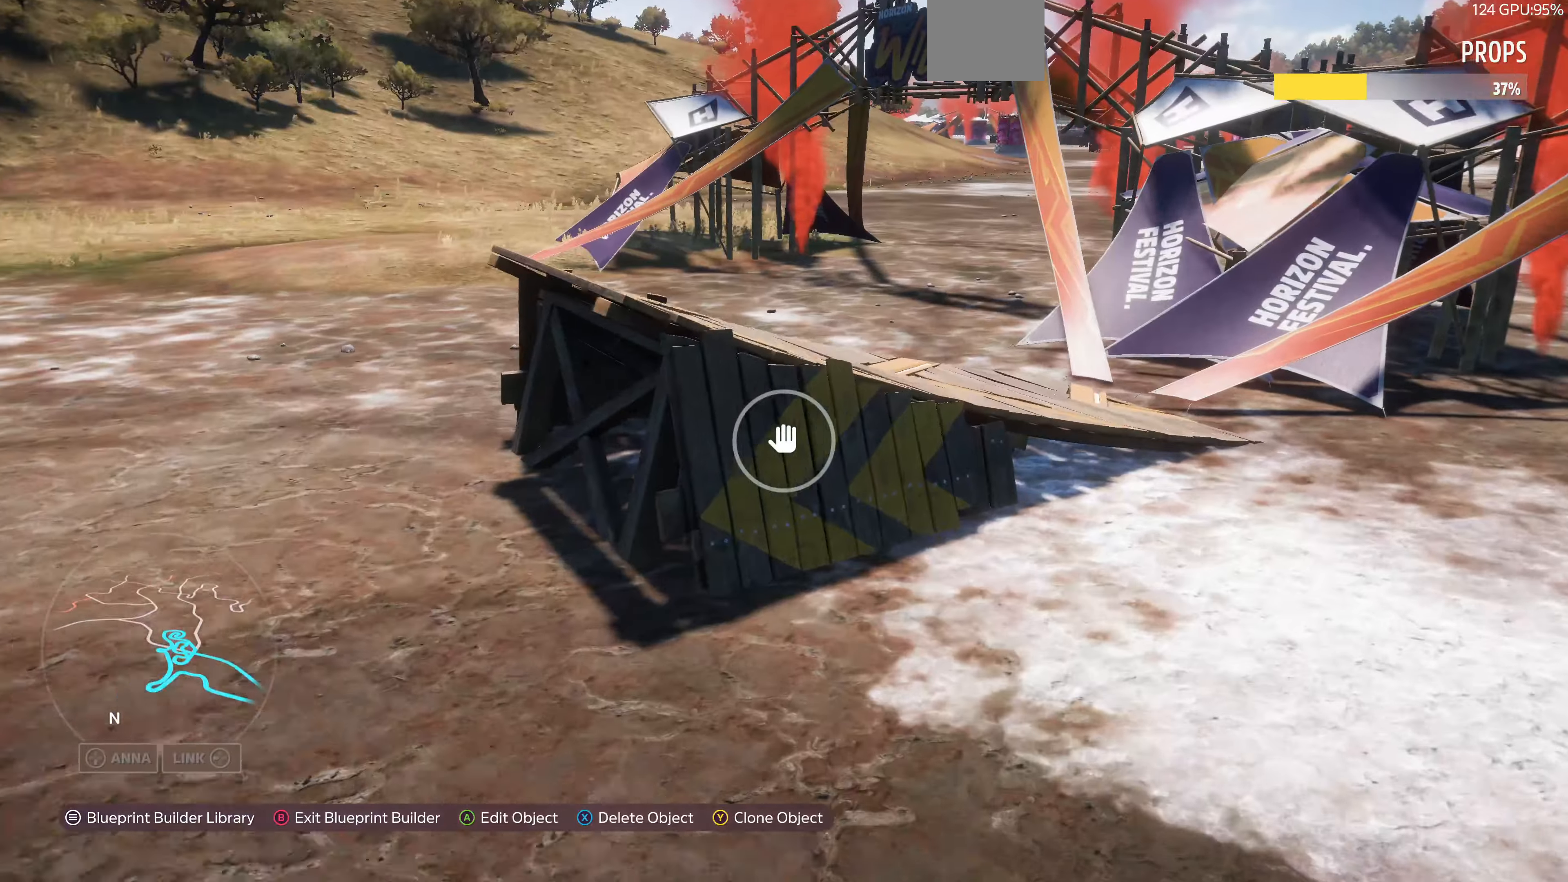
{"buttons": [], "left_stick": "up-left", "right_stick": "center", "events": [[67, "left_stick", "up"], [167, "left_stick", "up-left"], [267, "SQUARE", "down"], [300, "SQUARE", "up"]]}
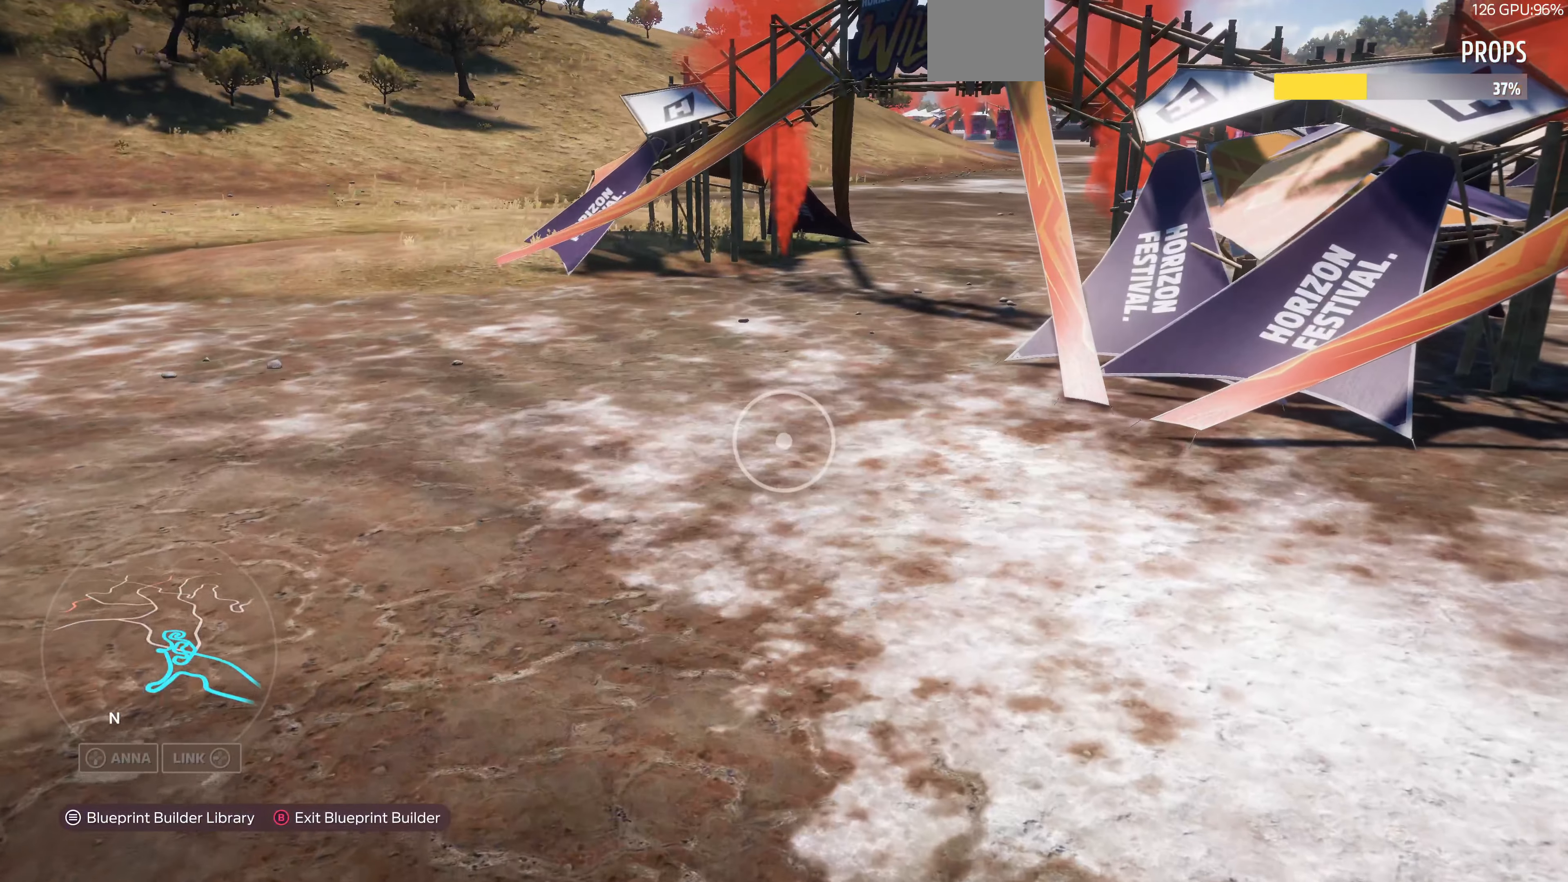
{"buttons": ["L2"], "left_stick": "up-left", "right_stick": "up-right", "events": [[367, "right_stick", "up-right"], [467, "L2", "down"]]}
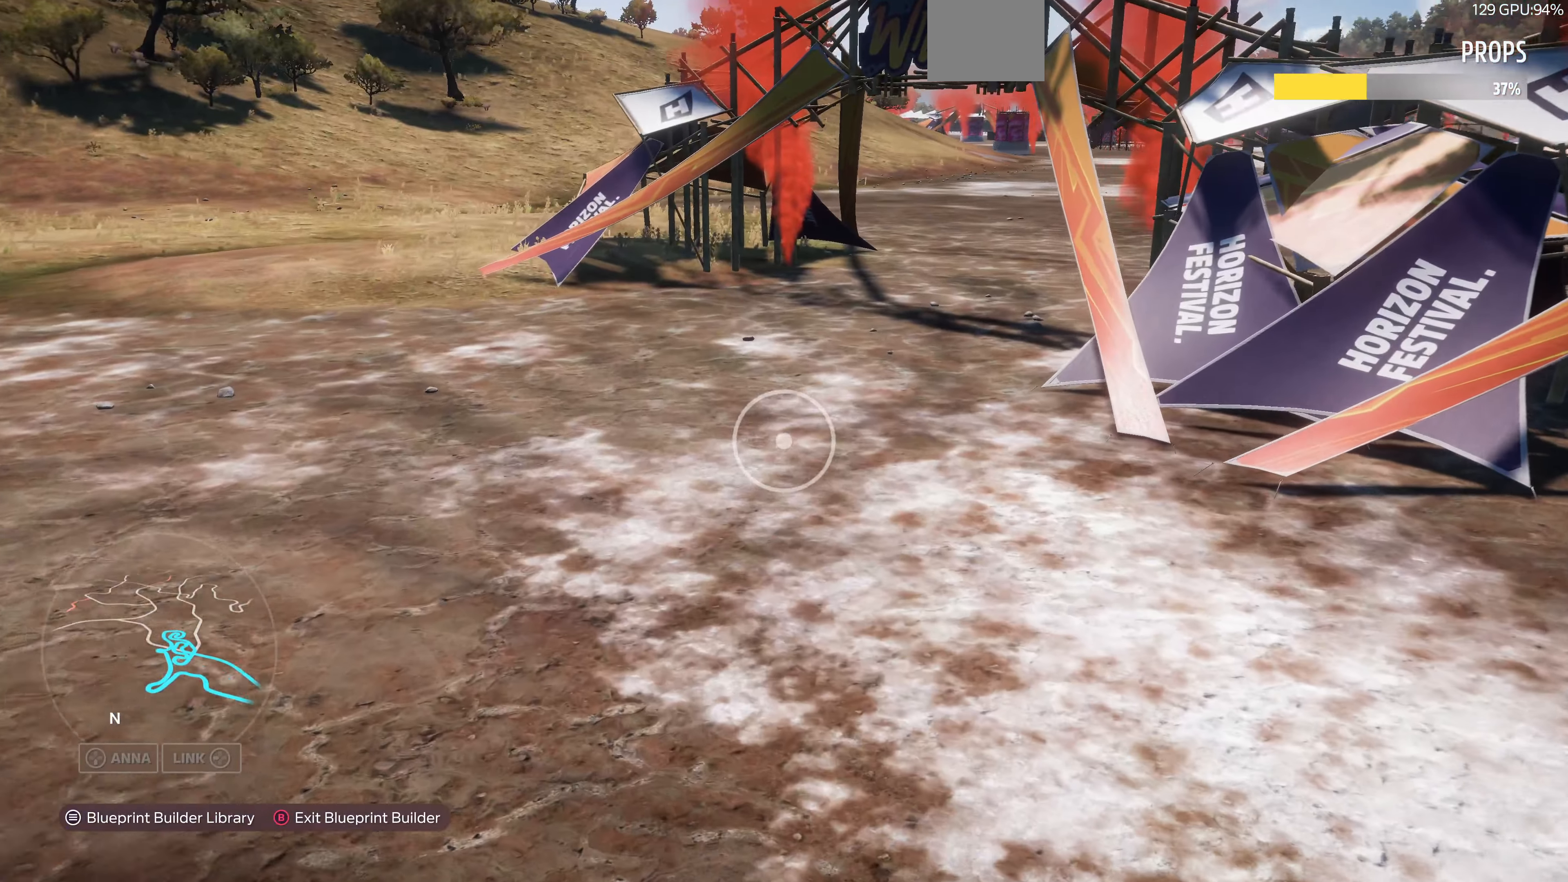
{"buttons": [], "left_stick": "up", "right_stick": "up", "events": [[134, "right_stick", "center"], [234, "L2", "up"], [367, "left_stick", "up"], [434, "right_stick", "up"]]}
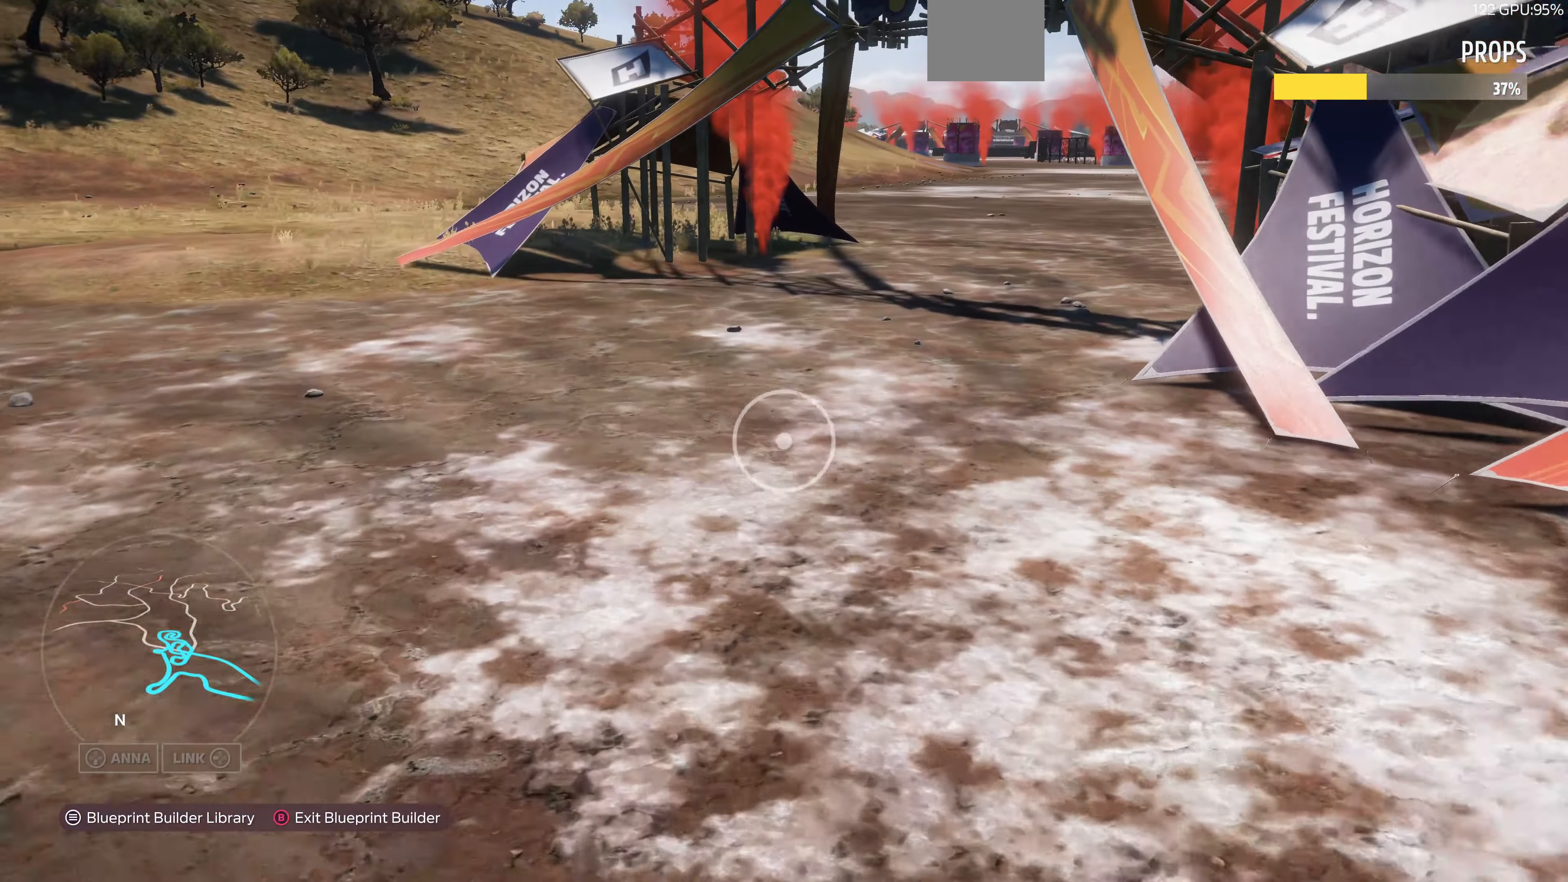
{"buttons": [], "left_stick": "up", "right_stick": "up", "events": []}
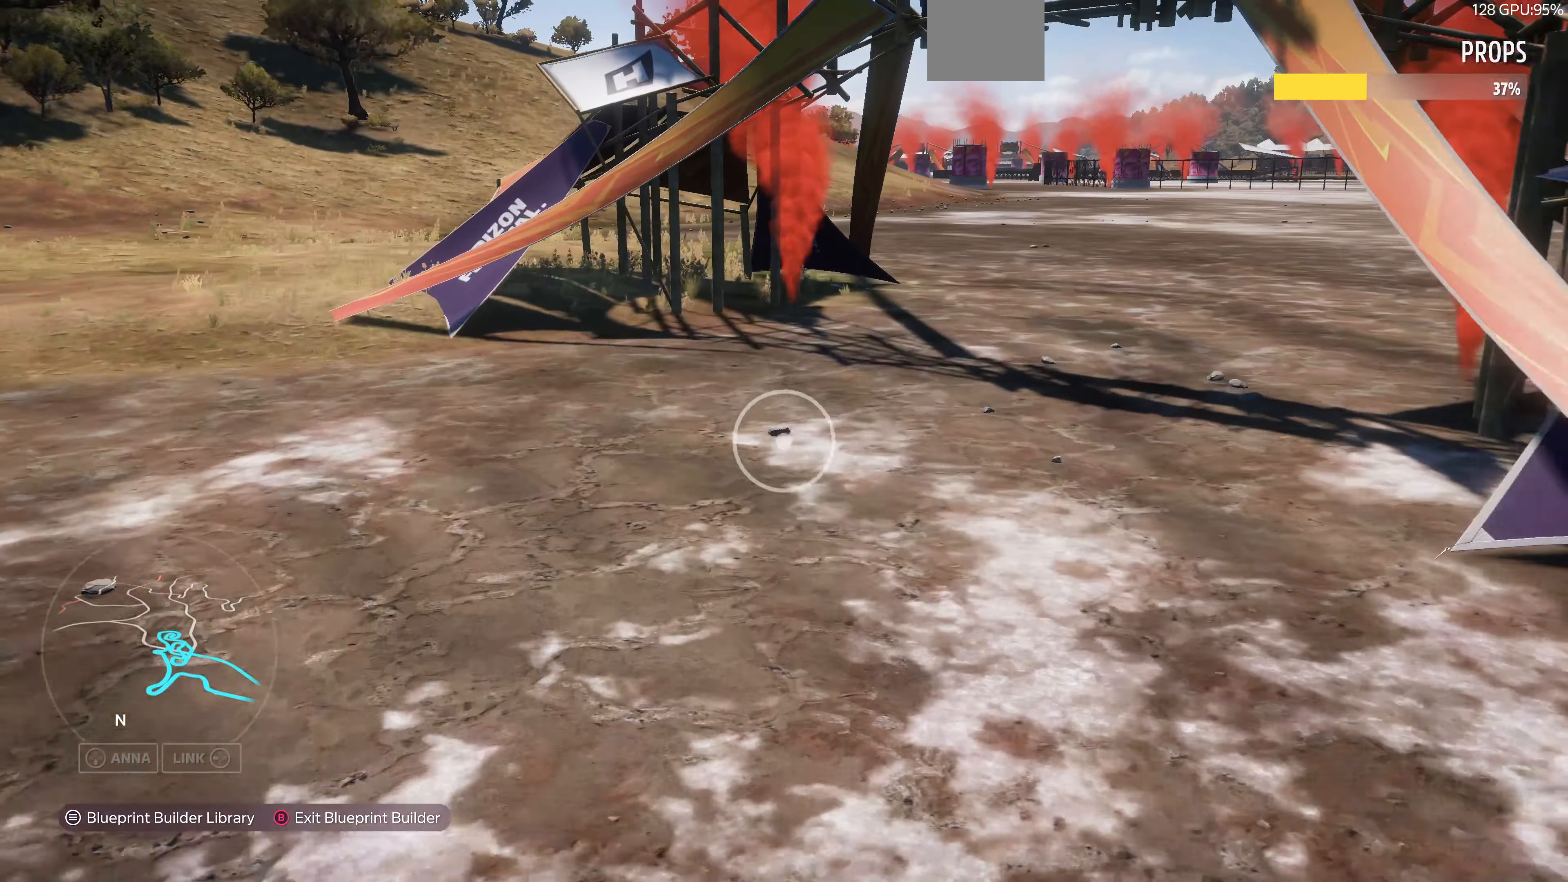
{"buttons": [], "left_stick": "up-right", "right_stick": "center", "events": [[134, "left_stick", "up-right"], [200, "right_stick", "up-right"], [467, "right_stick", "center"]]}
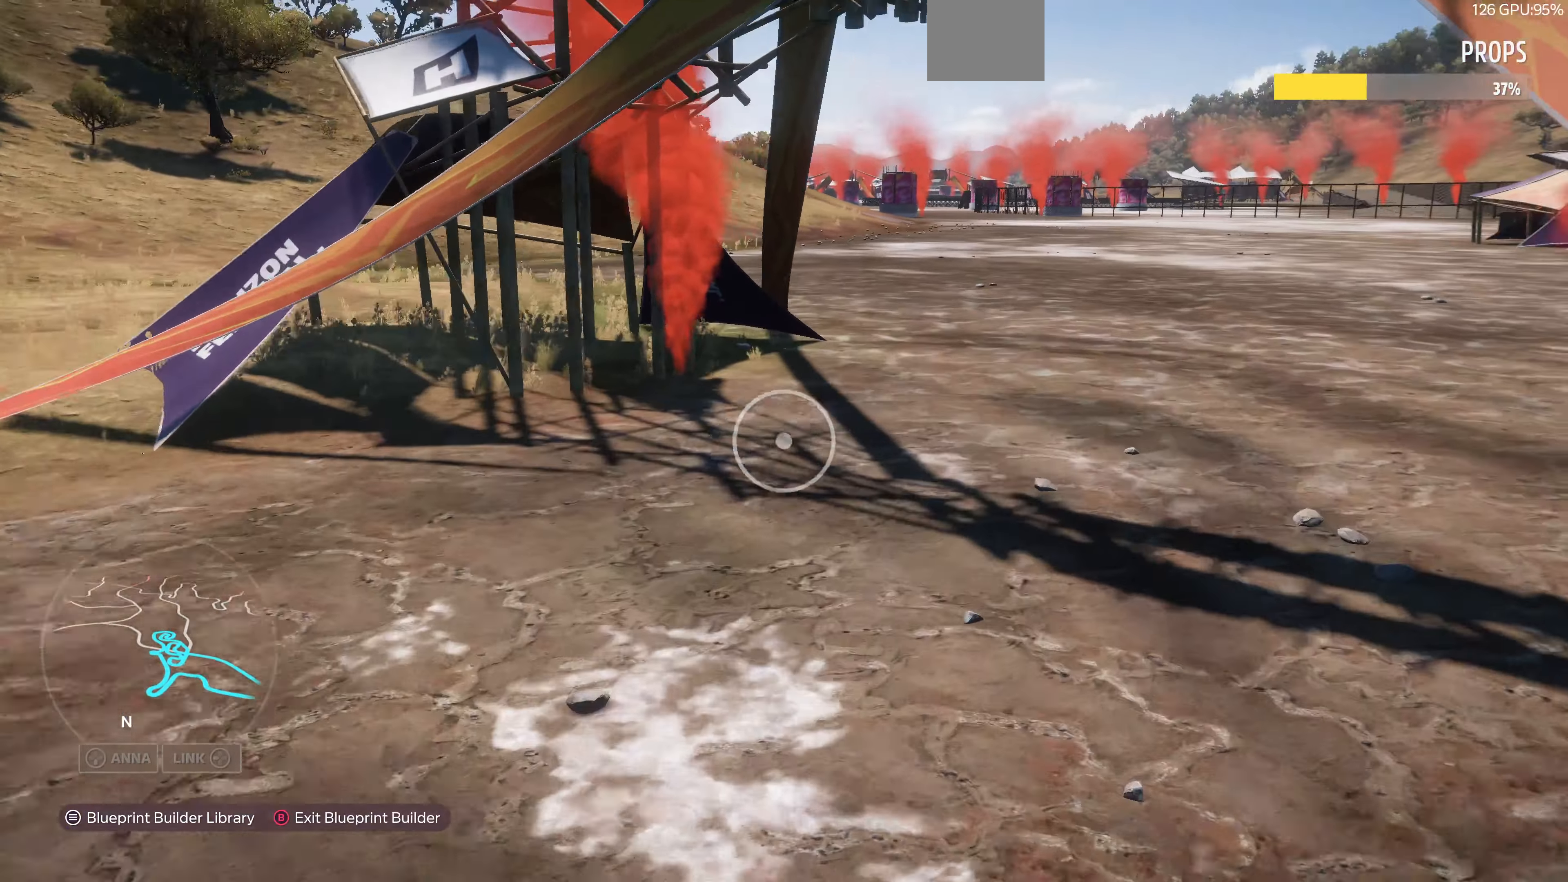
{"buttons": [], "left_stick": "up-right", "right_stick": "left", "events": [[34, "right_stick", "left"]]}
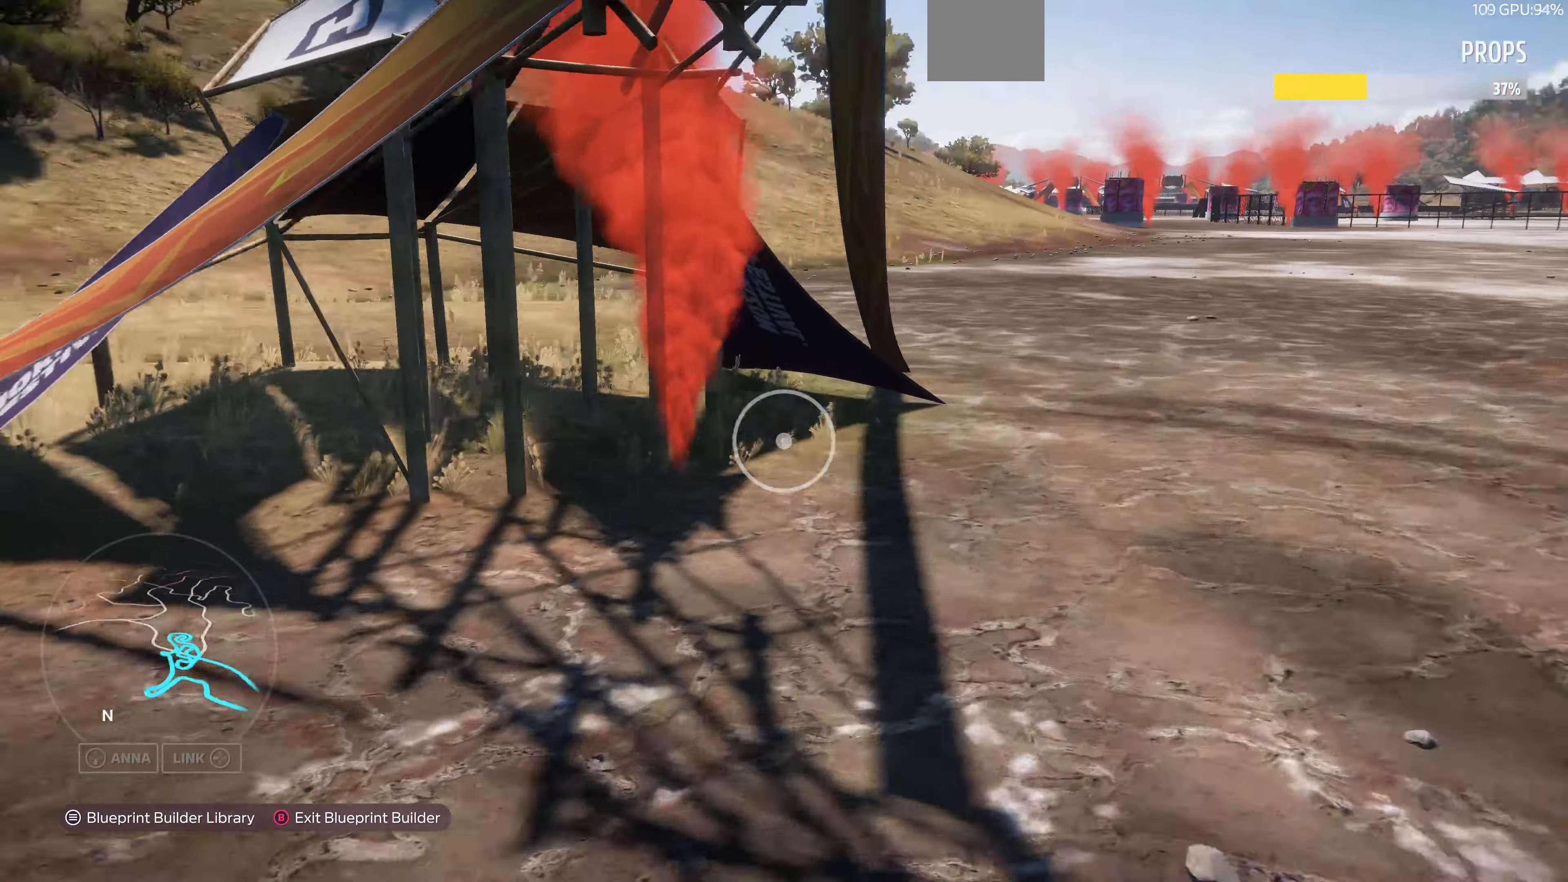
{"buttons": [], "left_stick": "right", "right_stick": "left", "events": [[400, "left_stick", "right"]]}
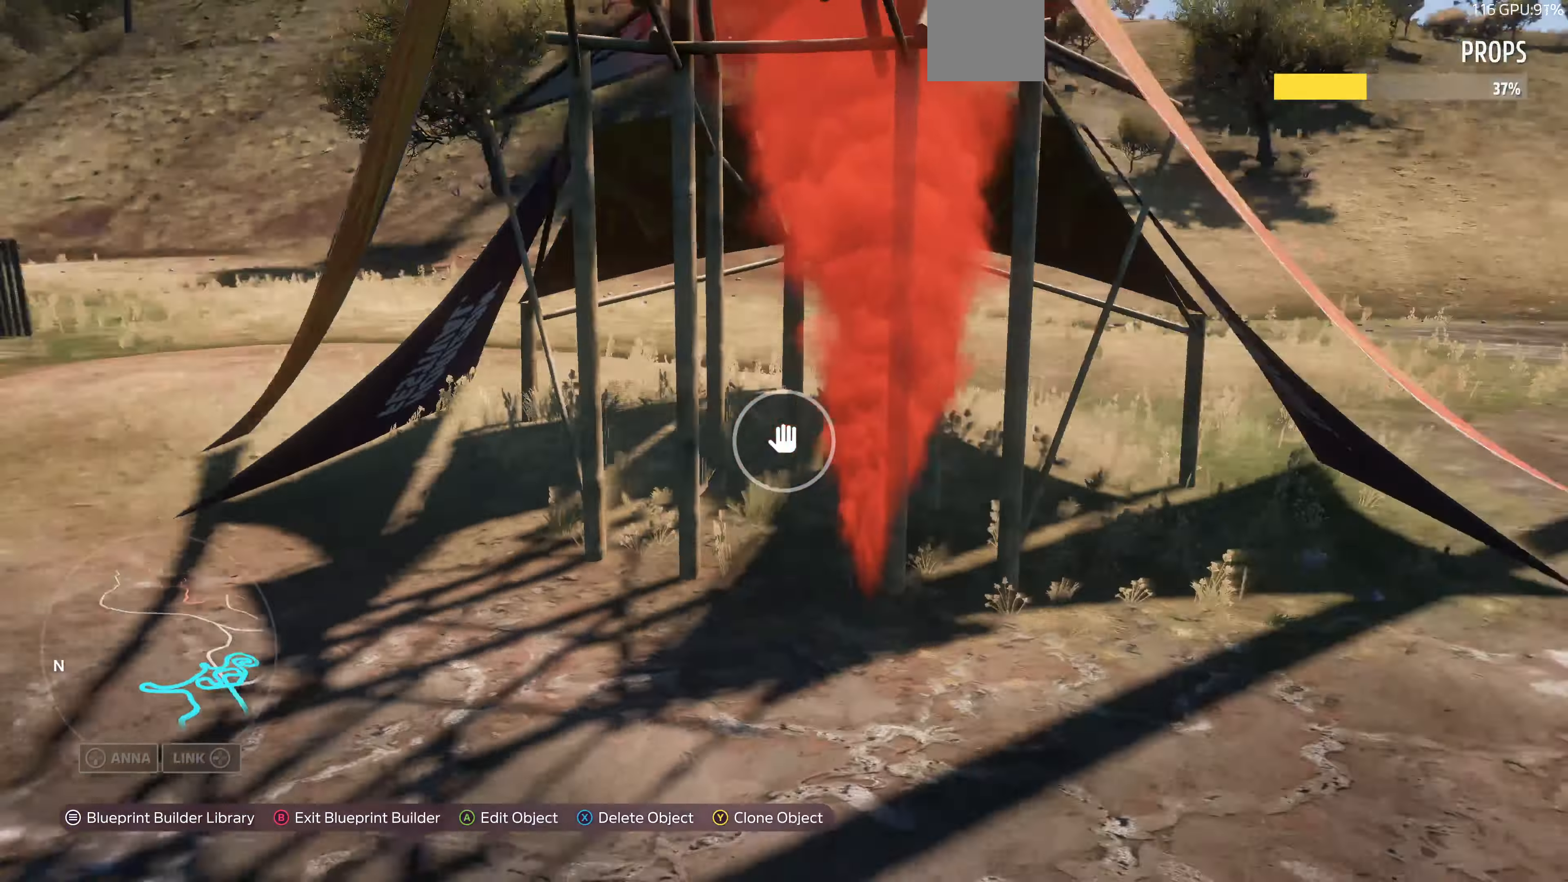
{"buttons": ["R2"], "left_stick": "down-right", "right_stick": "up-left", "events": [[100, "left_stick", "down-right"], [267, "right_stick", "up-left"], [300, "R2", "down"]]}
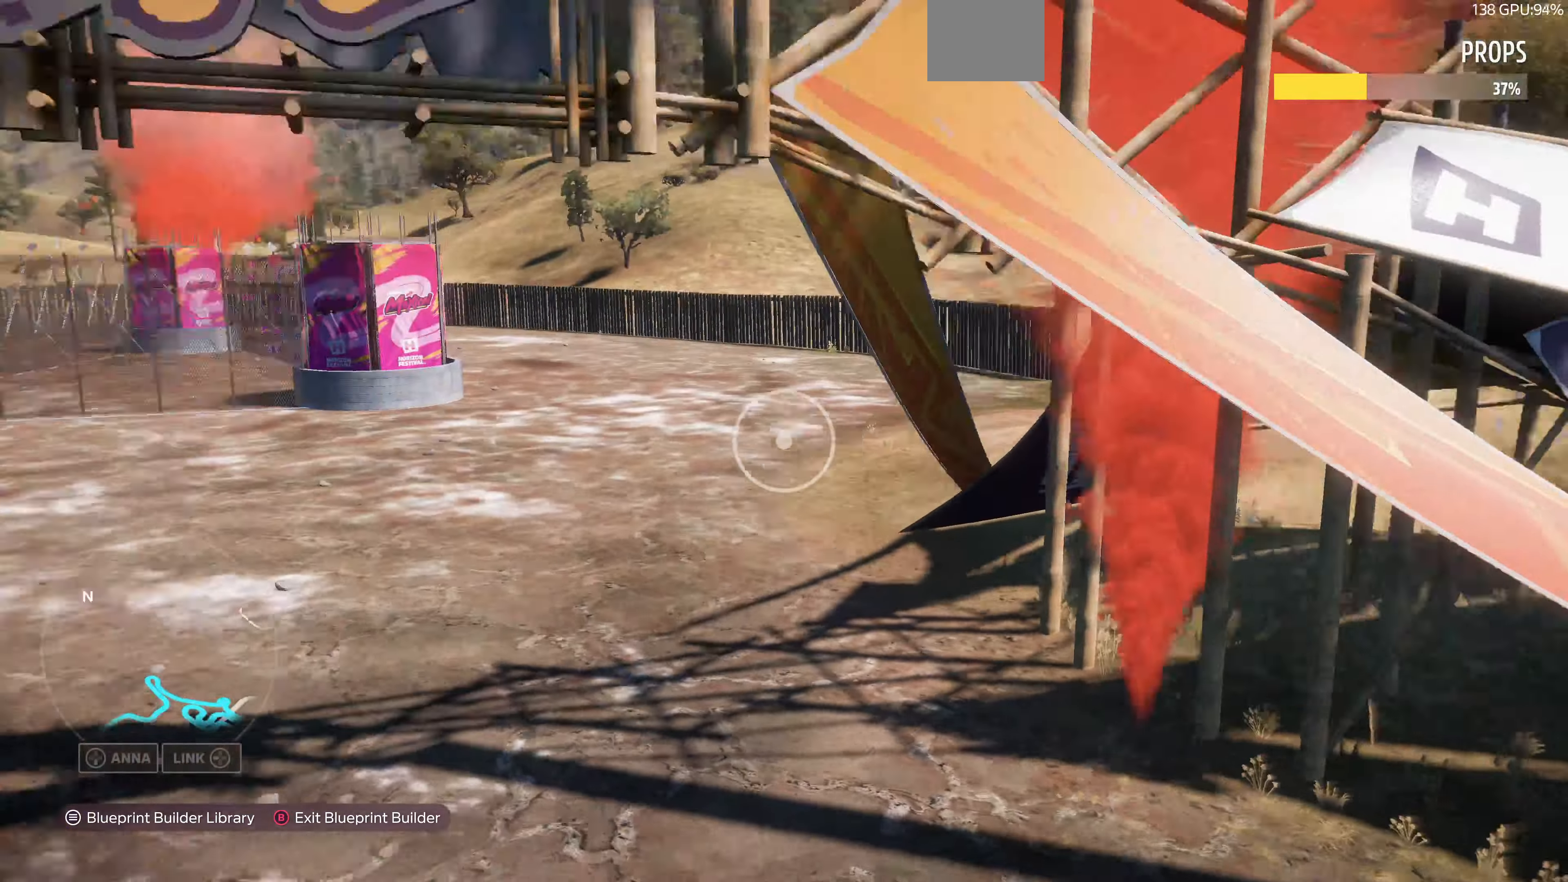
{"buttons": ["R2"], "left_stick": "down-right", "right_stick": "left", "events": [[34, "right_stick", "center"], [67, "R2", "up"], [267, "R2", "down"], [334, "right_stick", "left"]]}
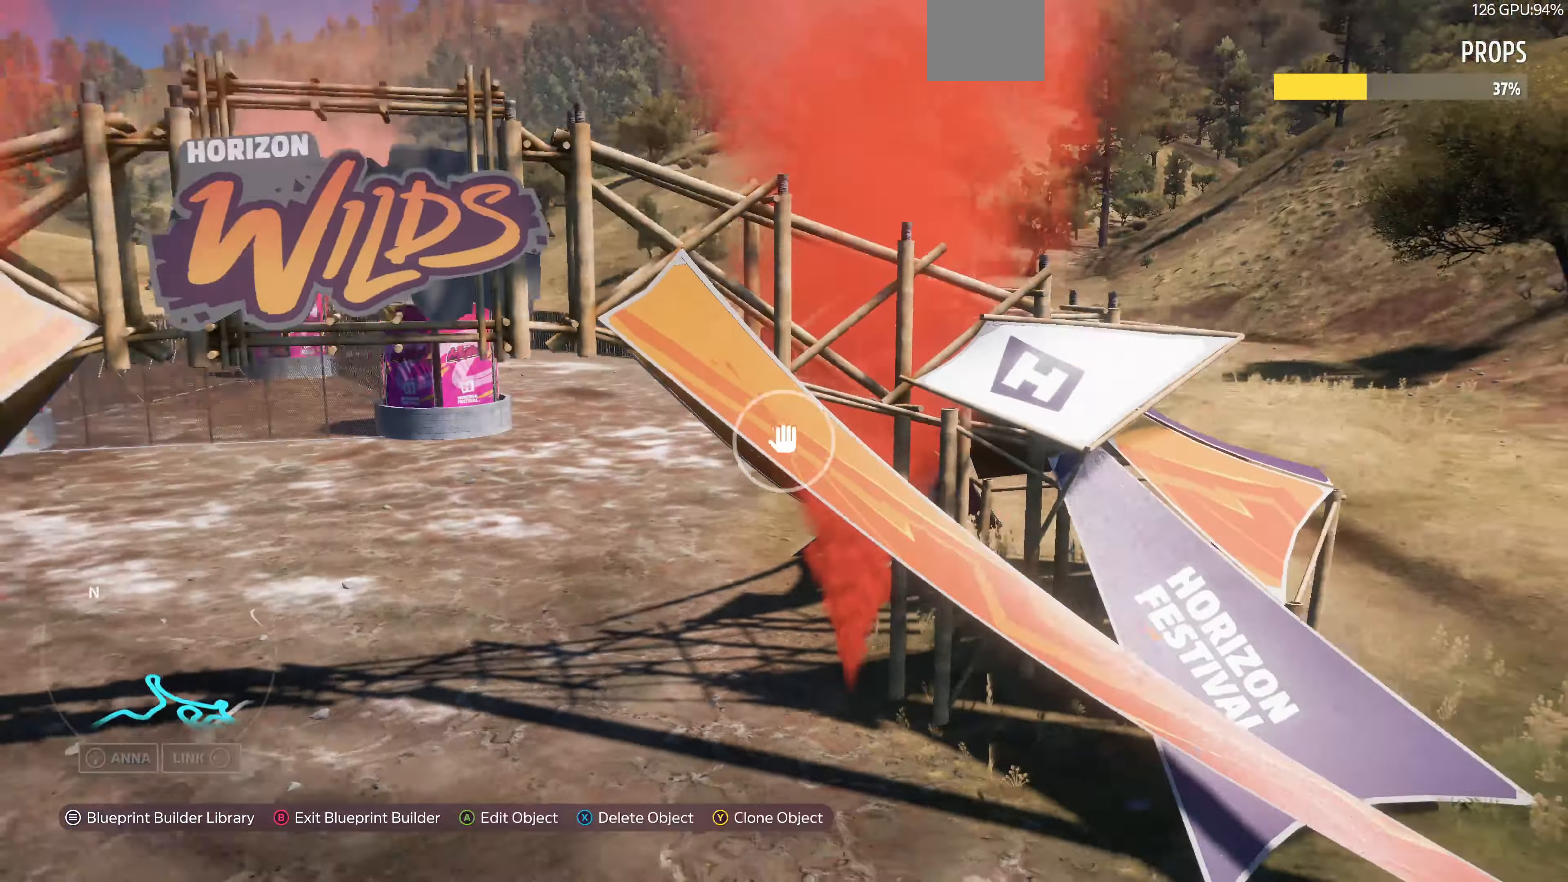
{"buttons": ["R2"], "left_stick": "down-right", "right_stick": "left", "events": []}
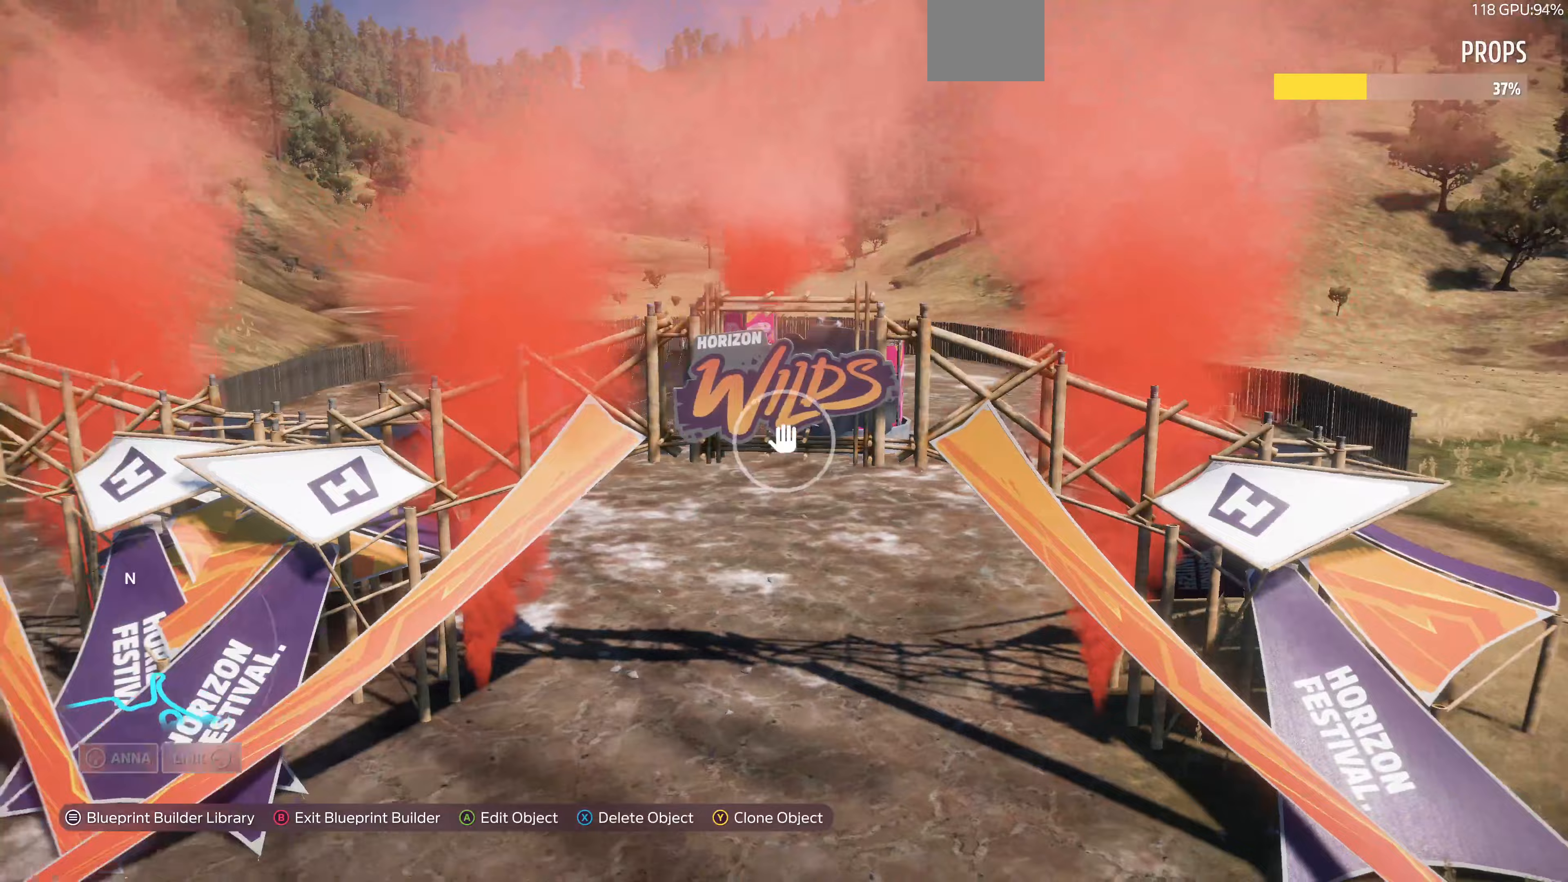
{"buttons": [], "left_stick": "down", "right_stick": "left", "events": [[300, "left_stick", "down"], [500, "R2", "up"]]}
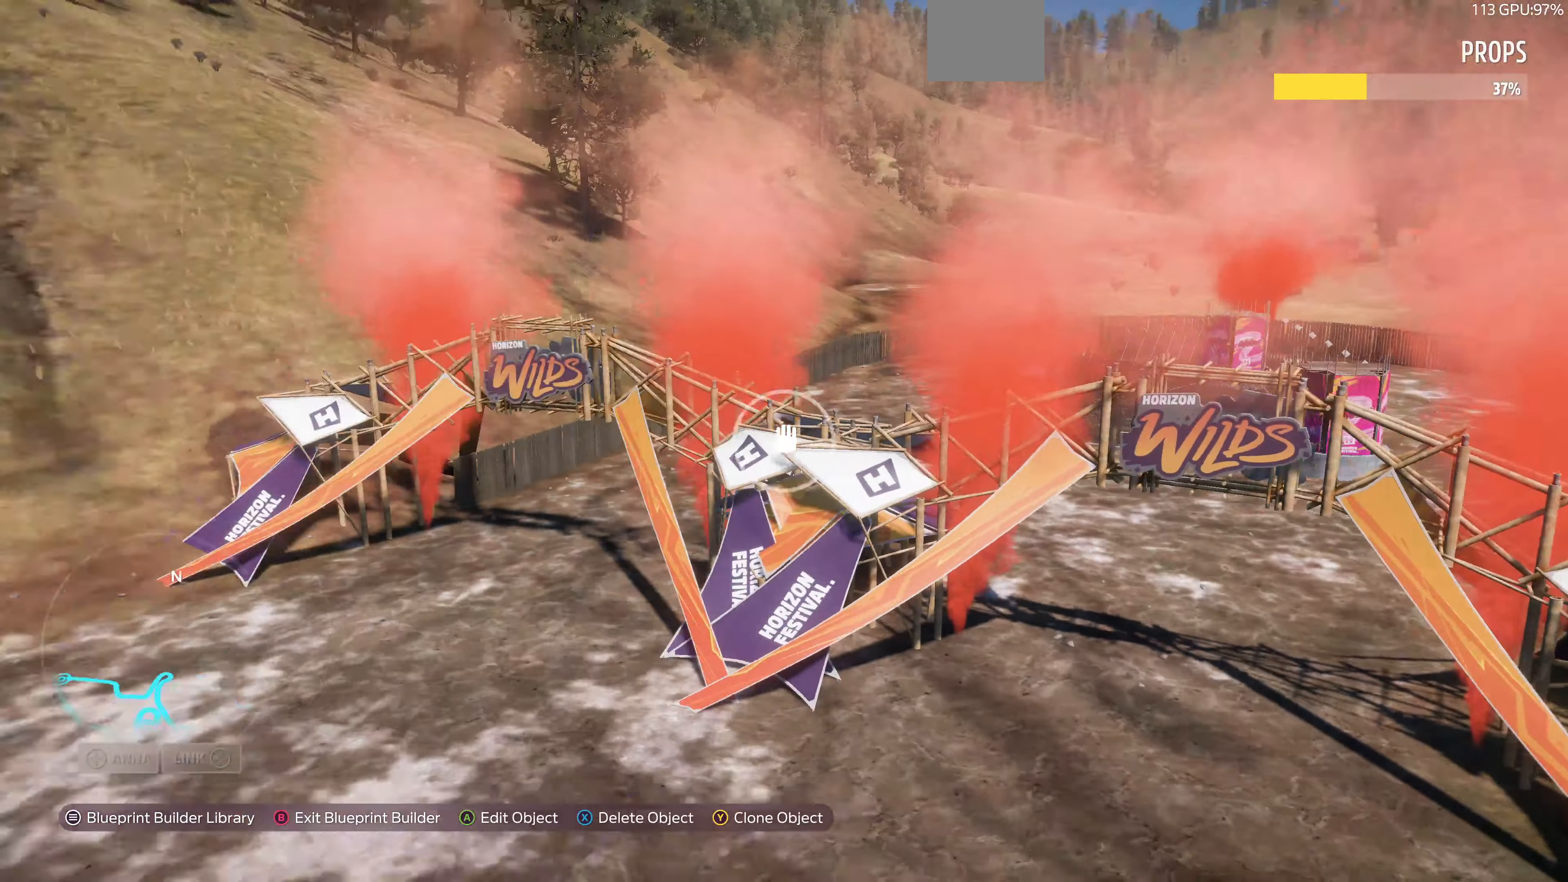
{"buttons": [], "left_stick": "up", "right_stick": "left", "events": [[233, "left_stick", "up-left"], [500, "left_stick", "up"]]}
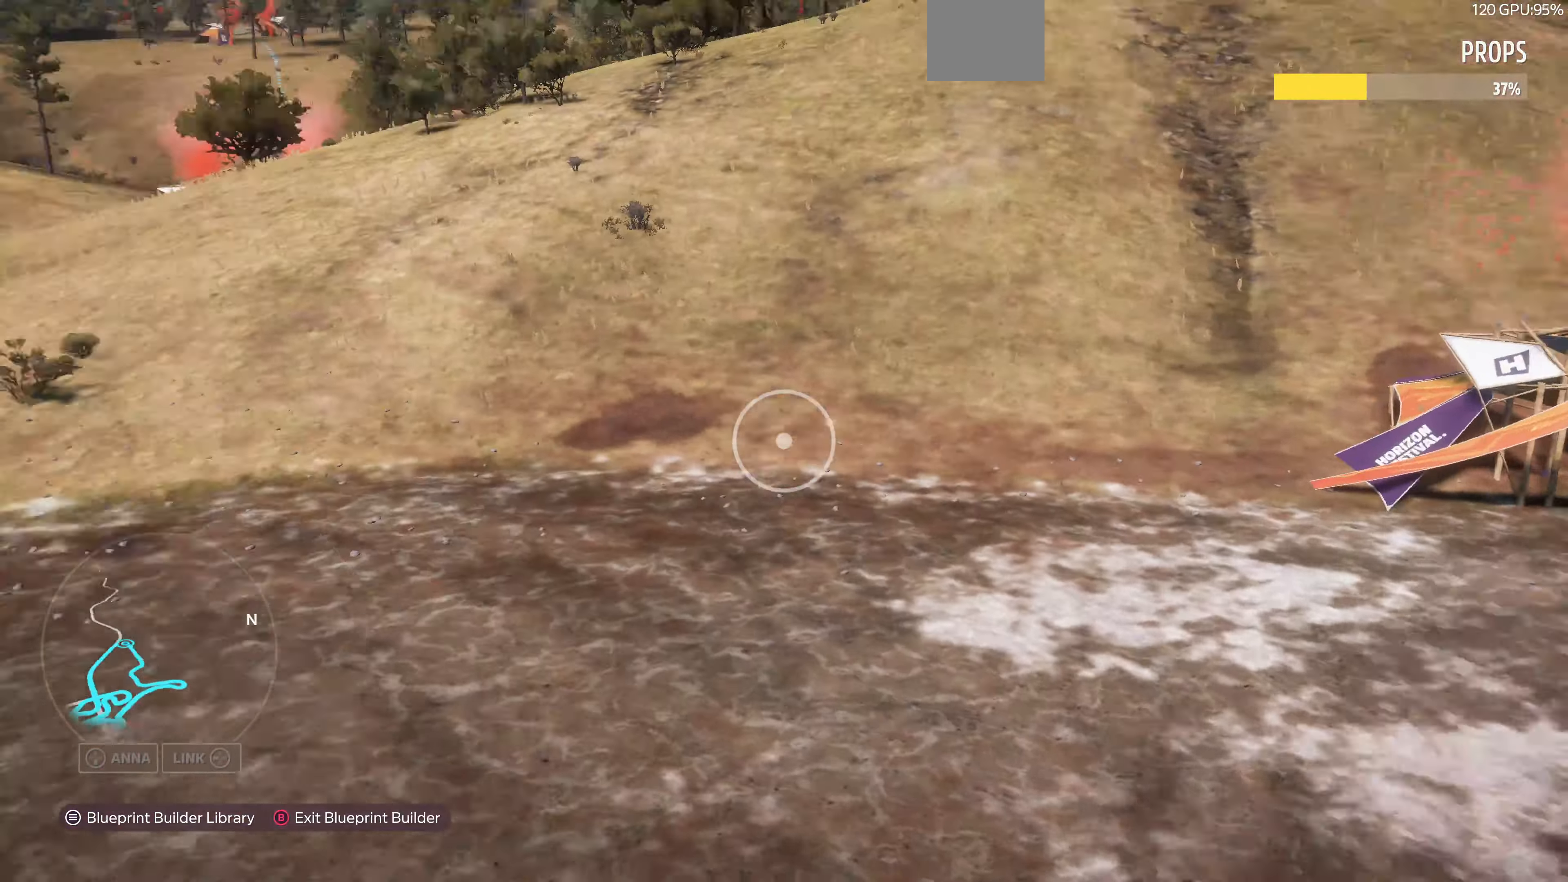
{"buttons": [], "left_stick": "up-right", "right_stick": "left", "events": [[133, "left_stick", "up-right"]]}
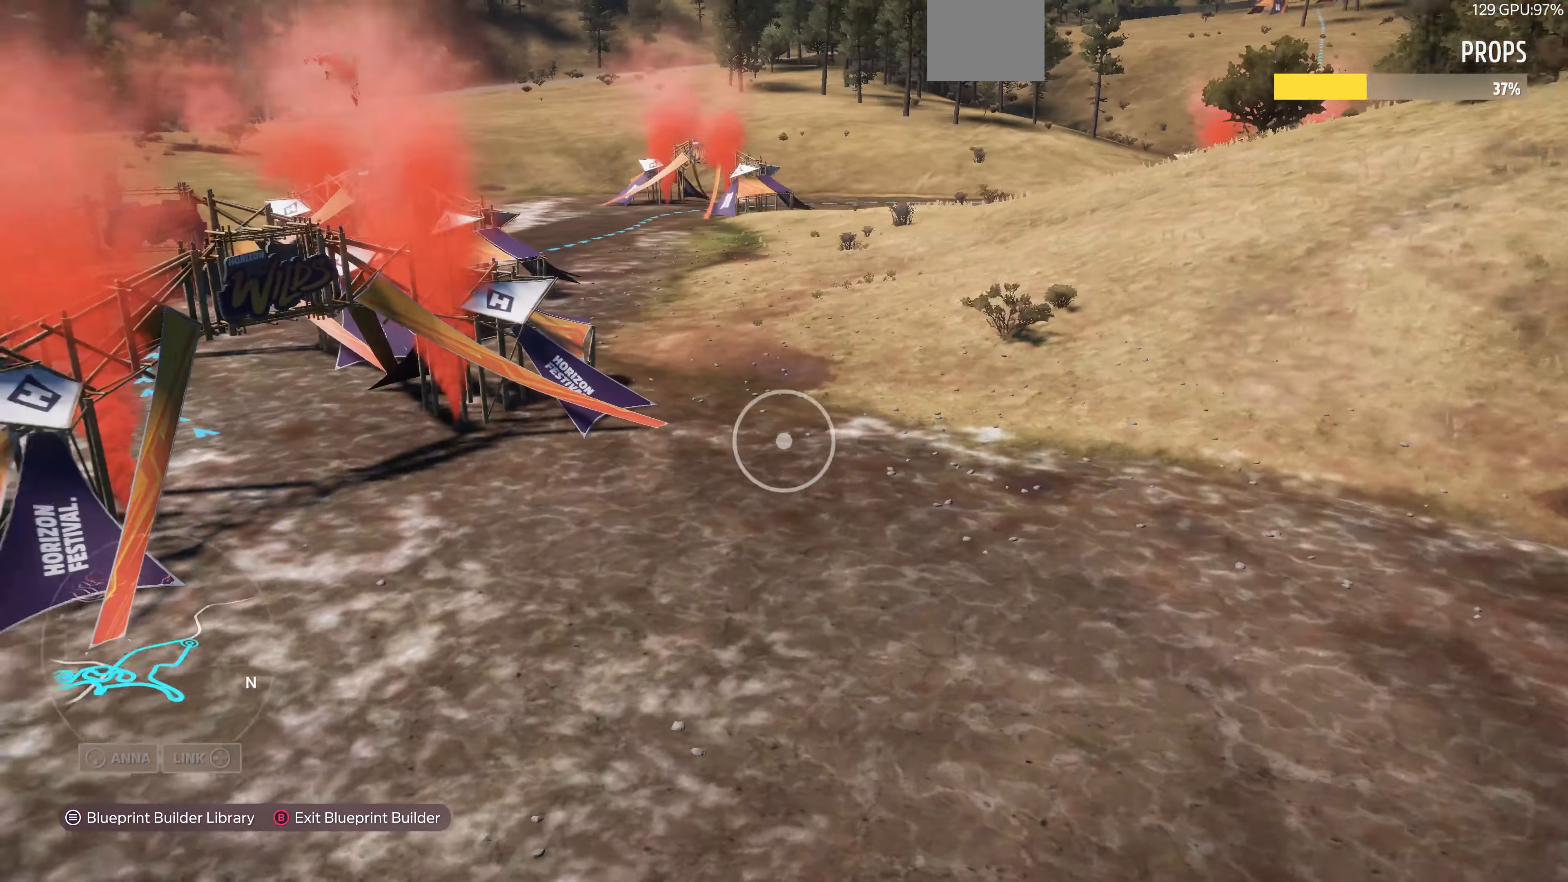
{"buttons": [], "left_stick": "up-right", "right_stick": "left", "events": [[300, "left_stick", "right"], [500, "left_stick", "up-right"]]}
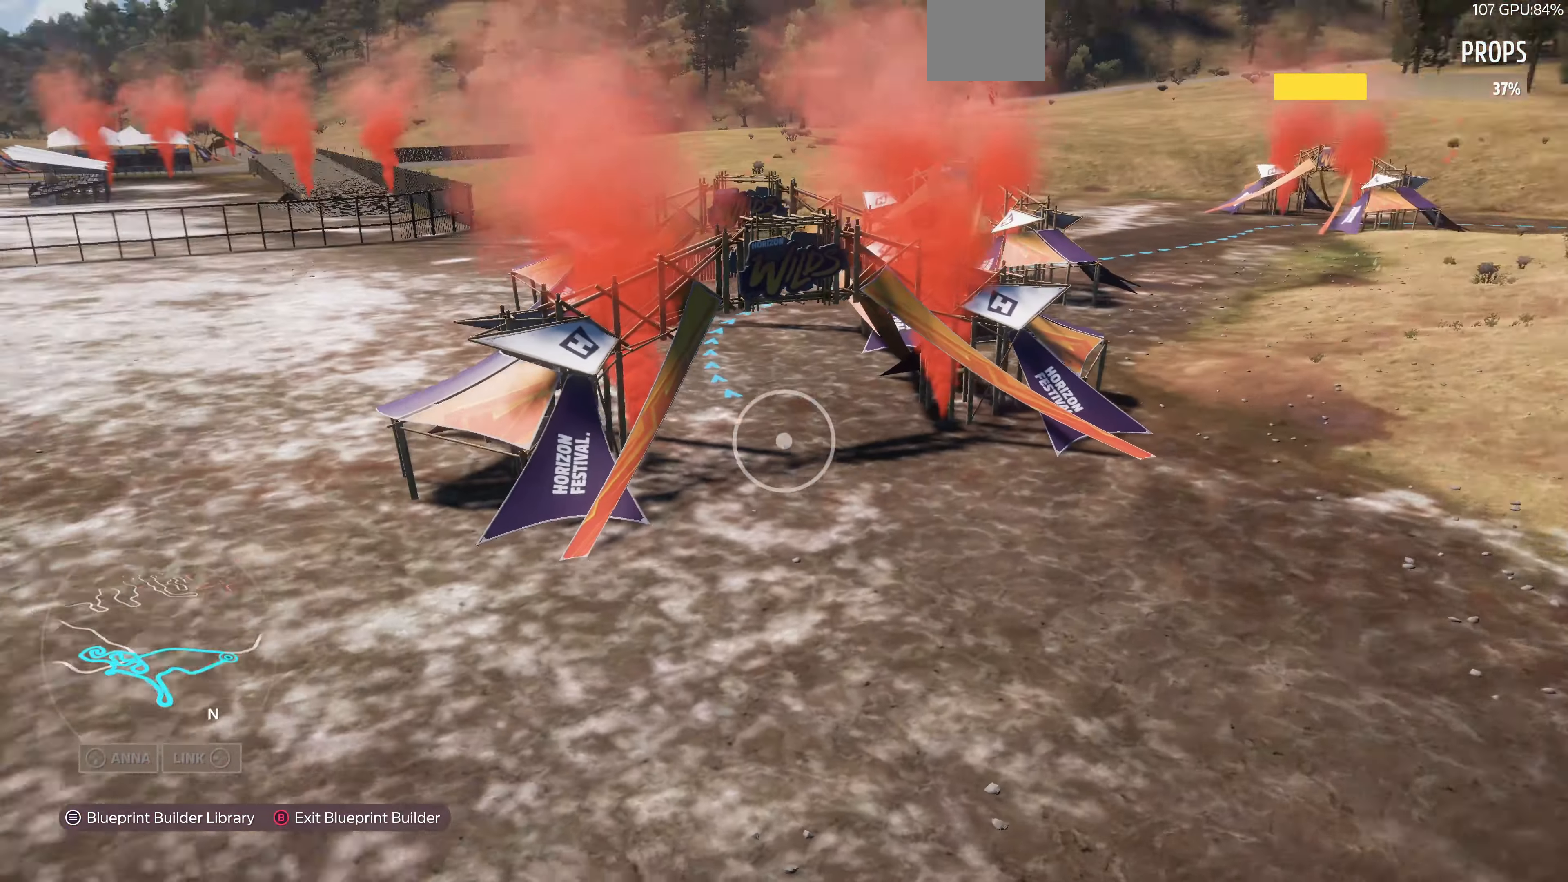
{"buttons": [], "left_stick": "up-right", "right_stick": "center", "events": [[367, "right_stick", "center"]]}
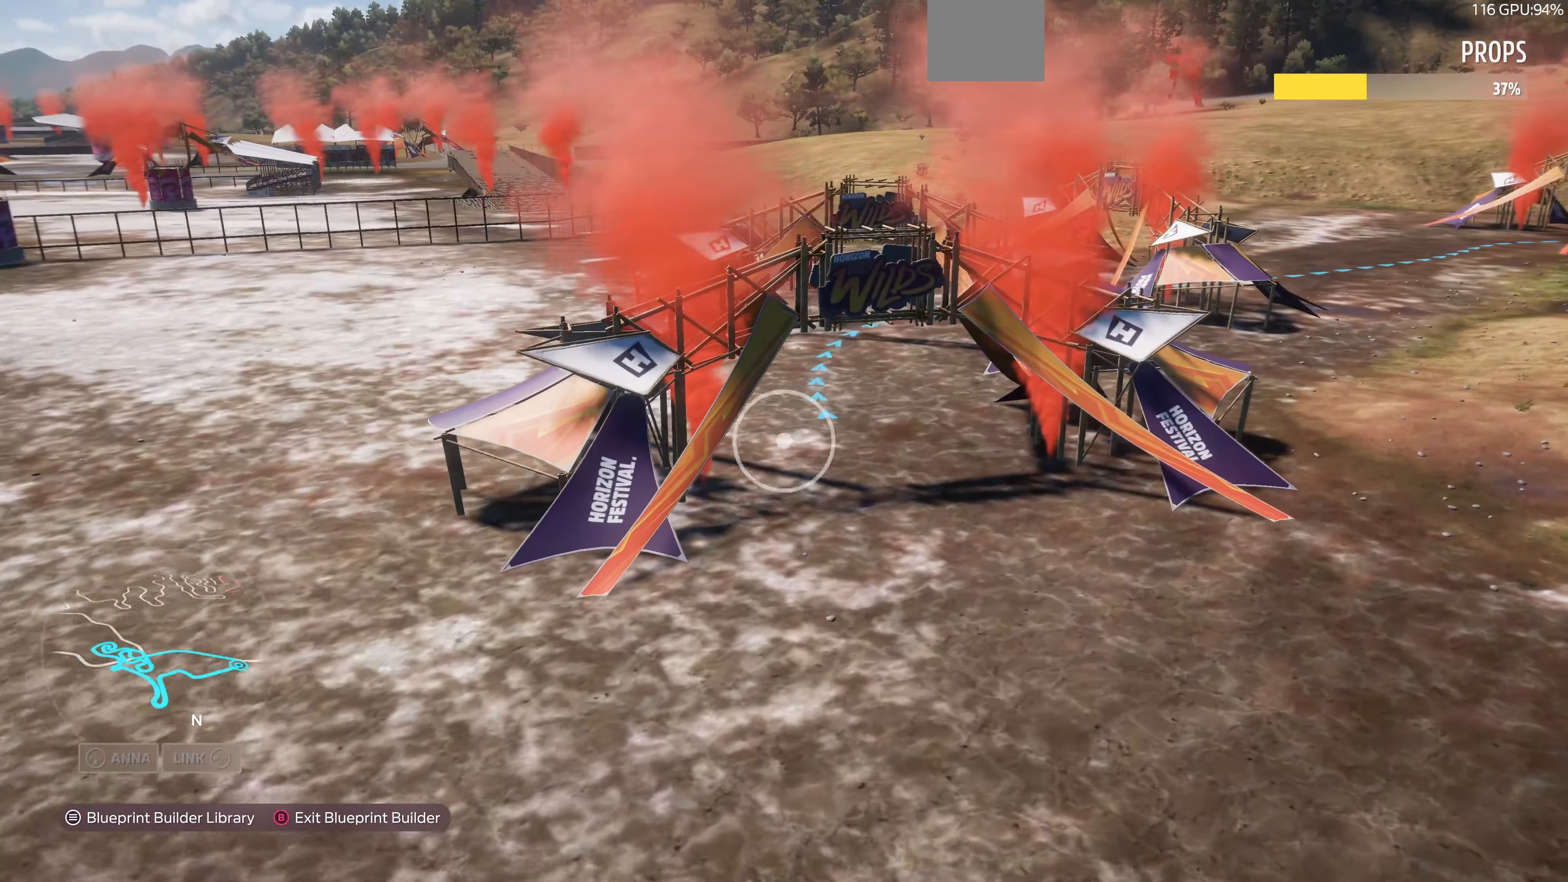
{"buttons": ["R2"], "left_stick": "up", "right_stick": "up-right", "events": [[133, "right_stick", "right"], [167, "R2", "down"], [333, "left_stick", "up"], [467, "right_stick", "up-right"]]}
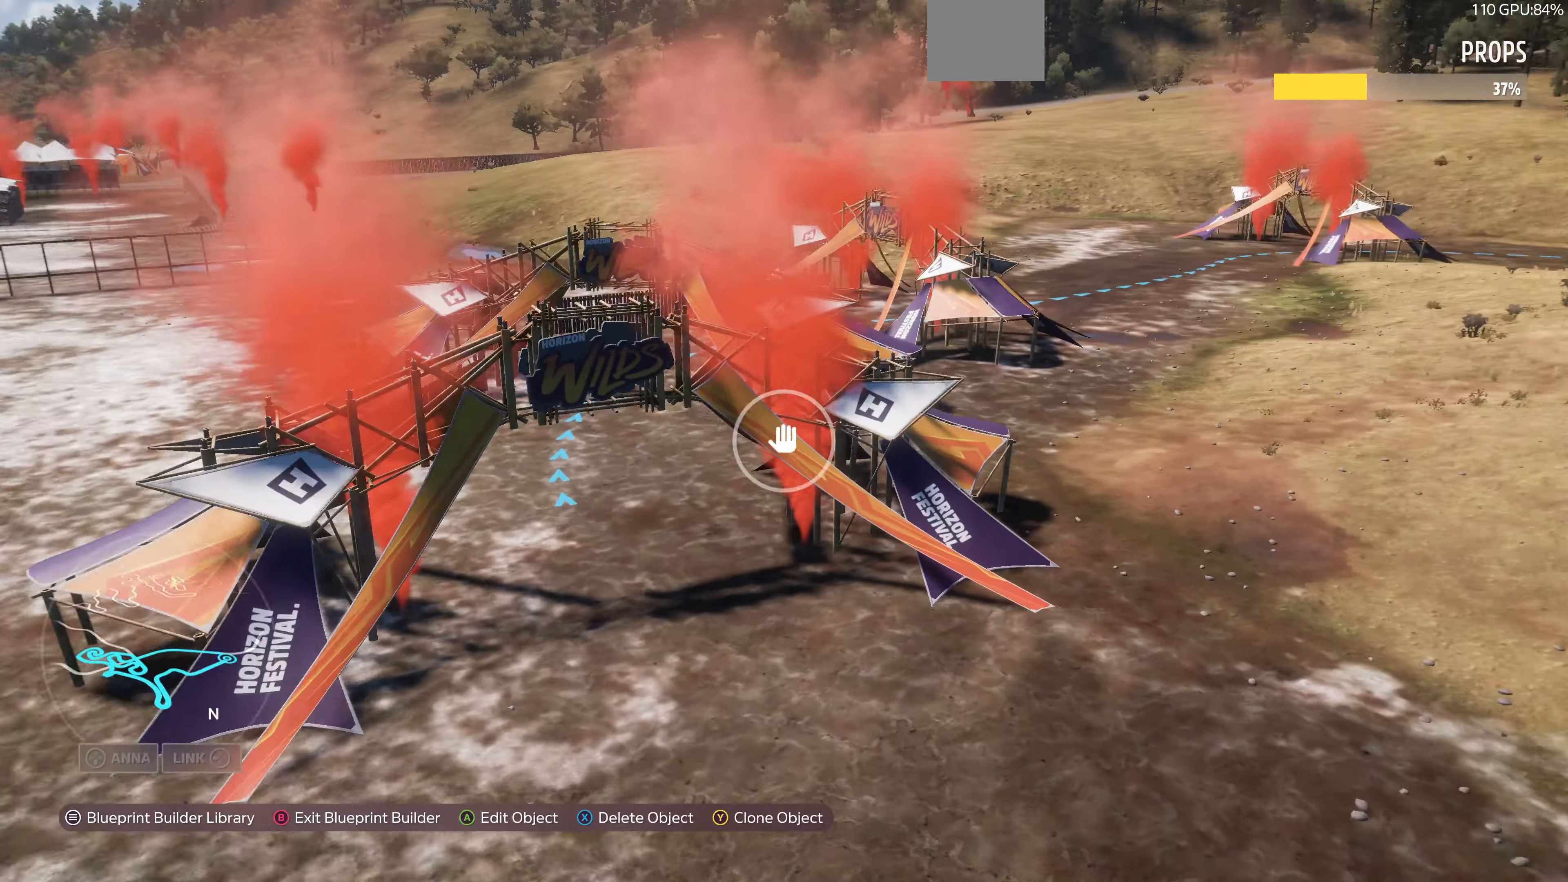
{"buttons": [], "left_stick": "up", "right_stick": "center", "events": [[200, "R2", "up"], [433, "right_stick", "center"]]}
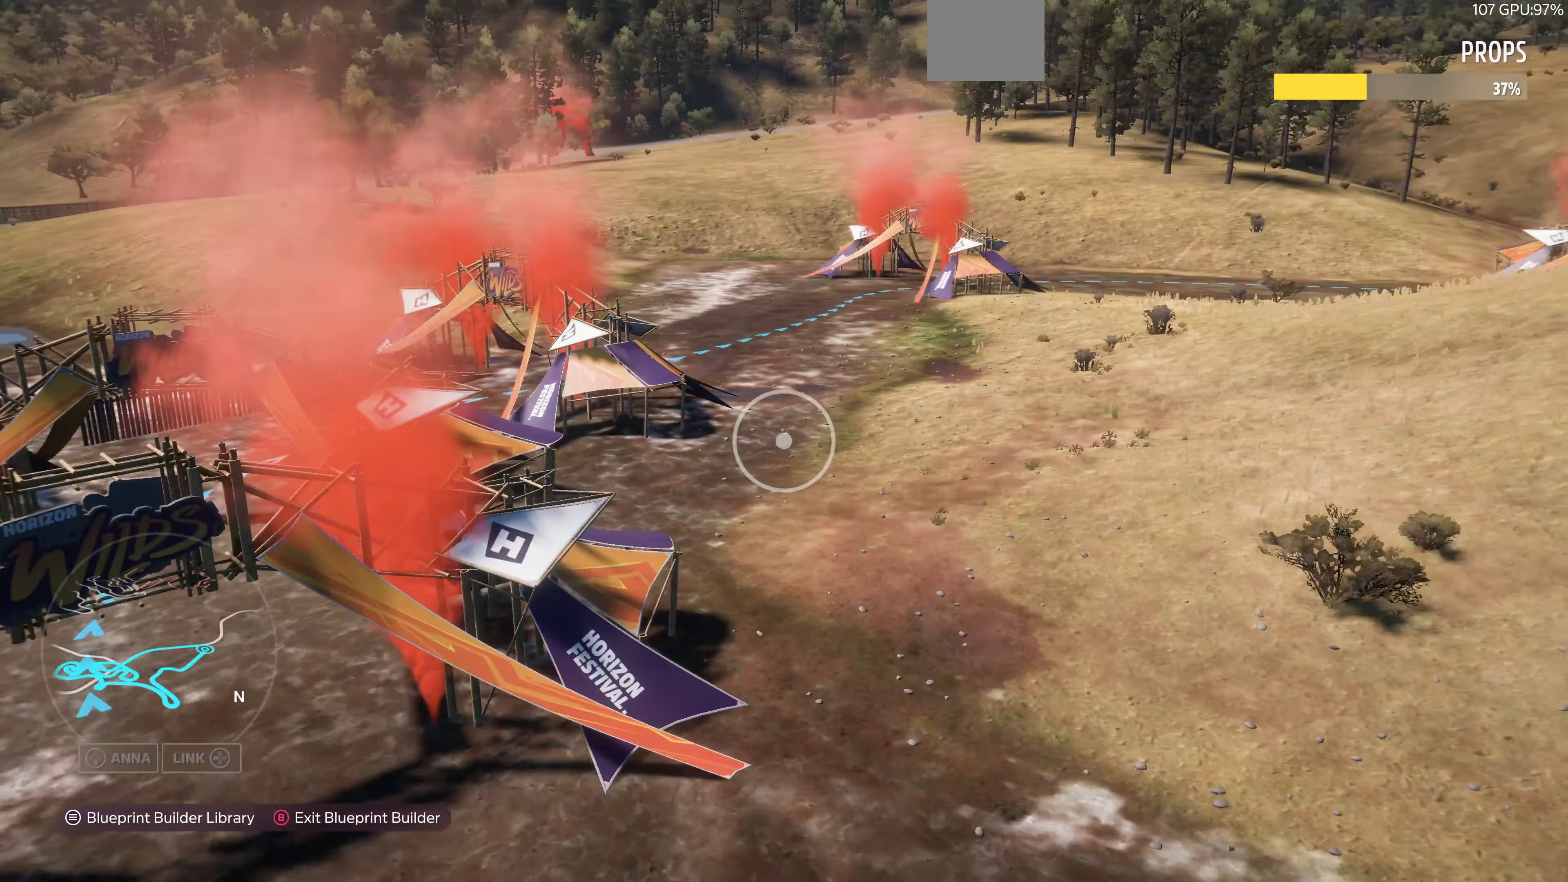
{"buttons": [], "left_stick": "up", "right_stick": "right", "events": [[500, "right_stick", "right"]]}
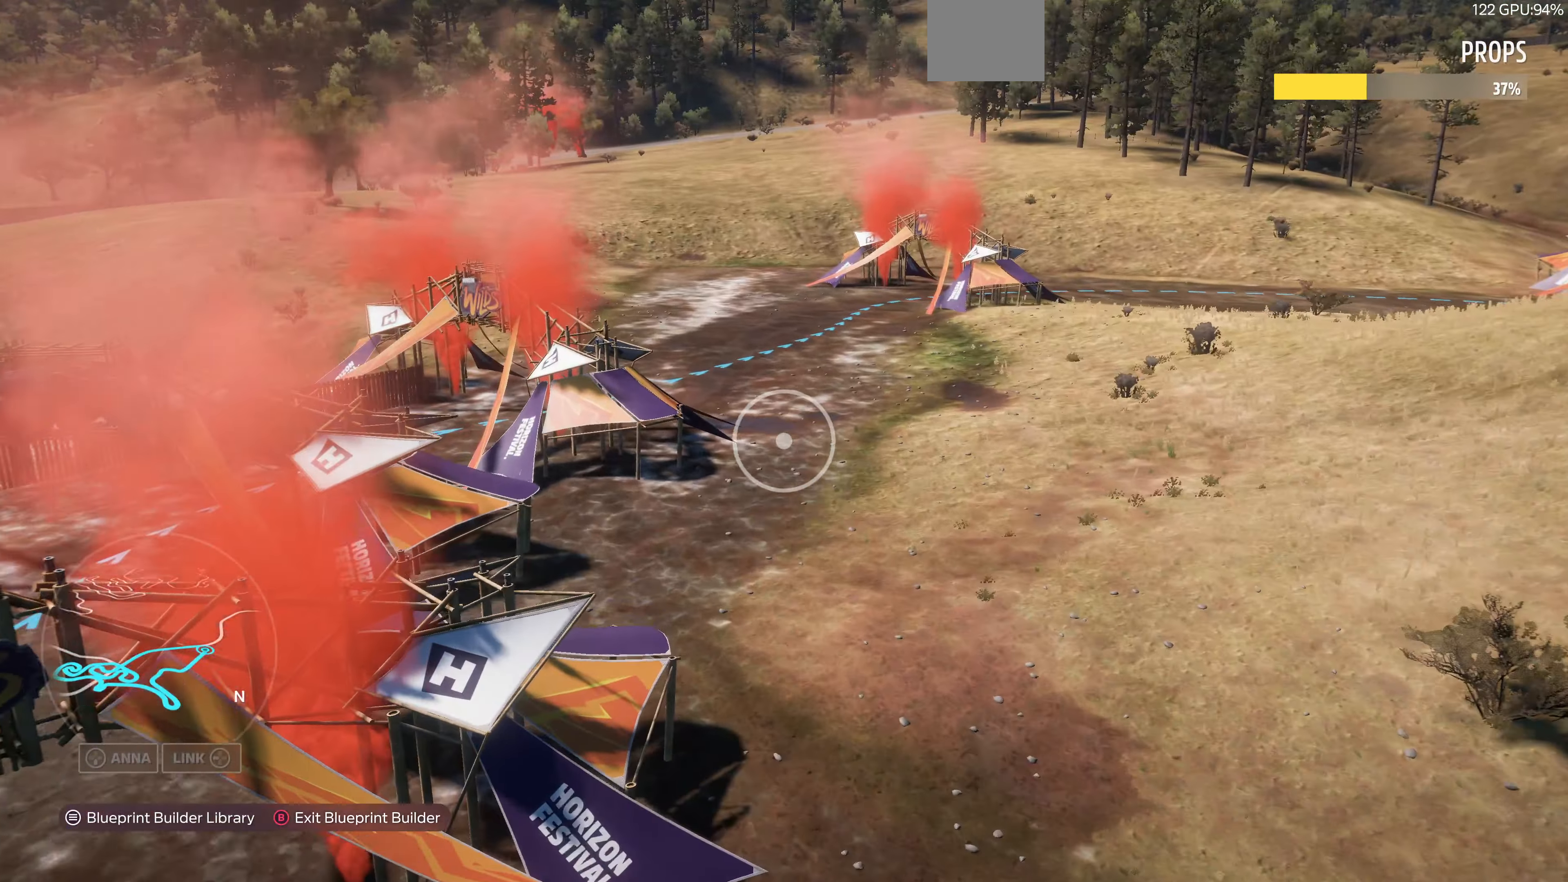
{"buttons": [], "left_stick": "up-right", "right_stick": "center", "events": [[200, "left_stick", "up-right"], [233, "right_stick", "center"]]}
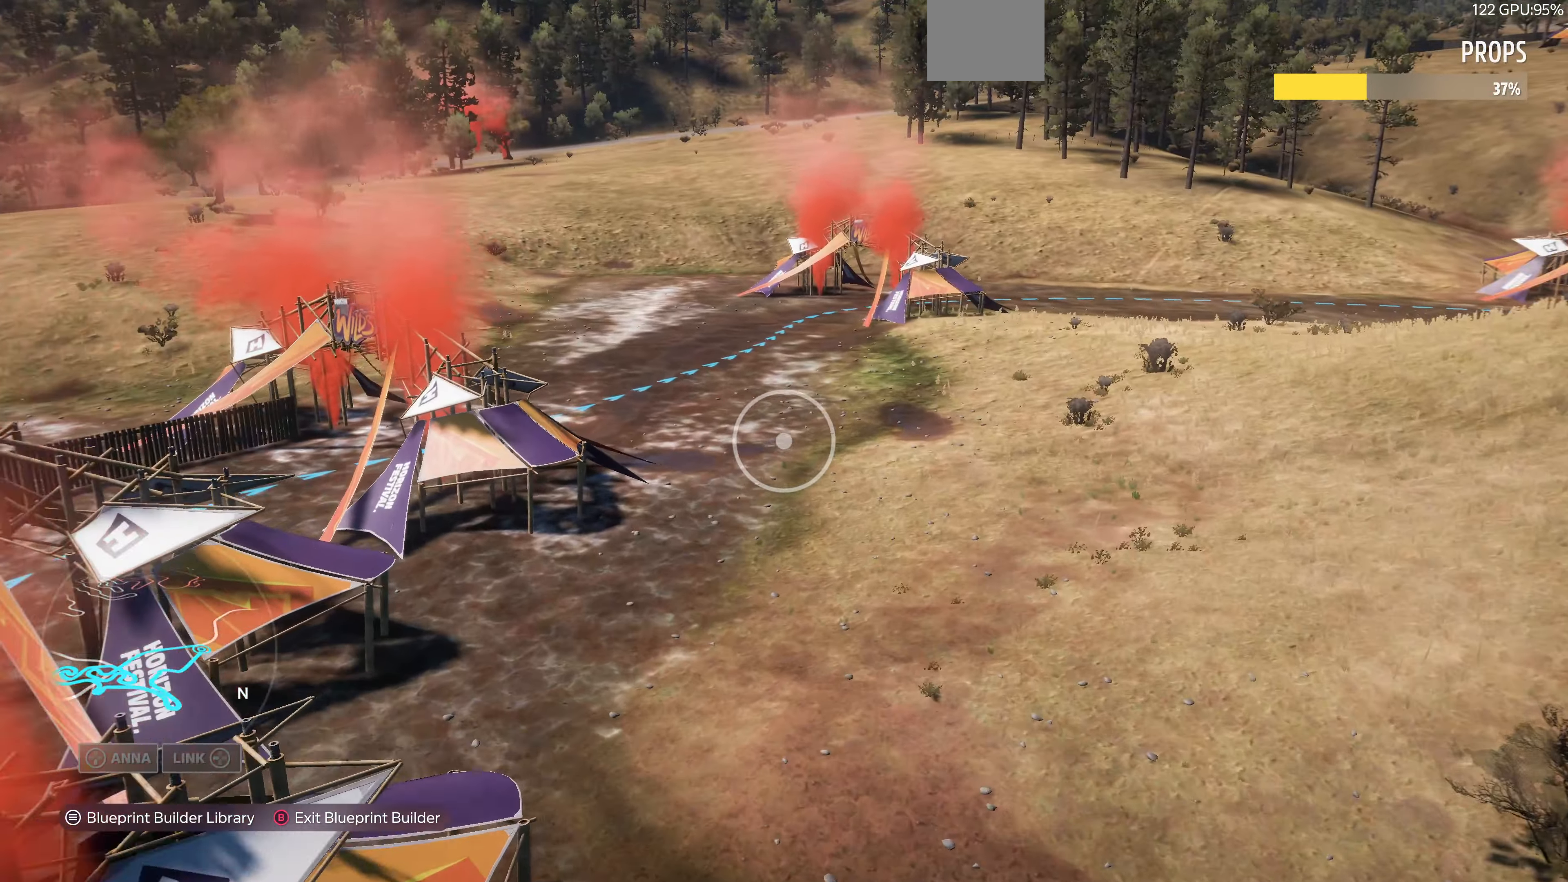
{"buttons": ["R2"], "left_stick": "up-right", "right_stick": "center", "events": [[100, "R2", "down"]]}
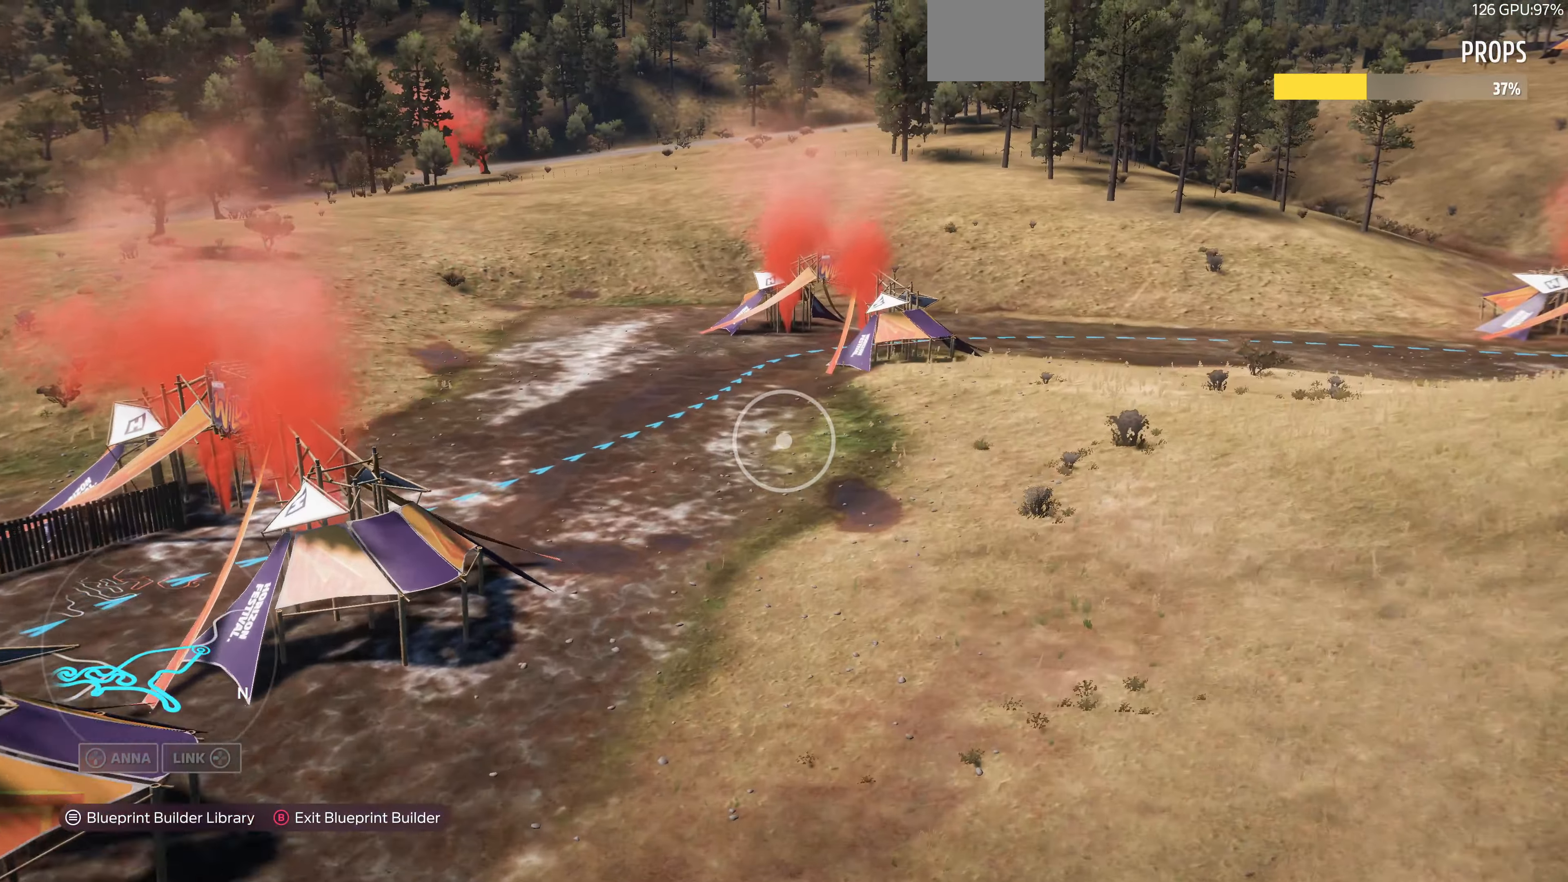
{"buttons": ["START"], "left_stick": "center", "right_stick": "center", "events": [[466, "START", "down"], [466, "left_stick", "center"], [500, "R2", "up"]]}
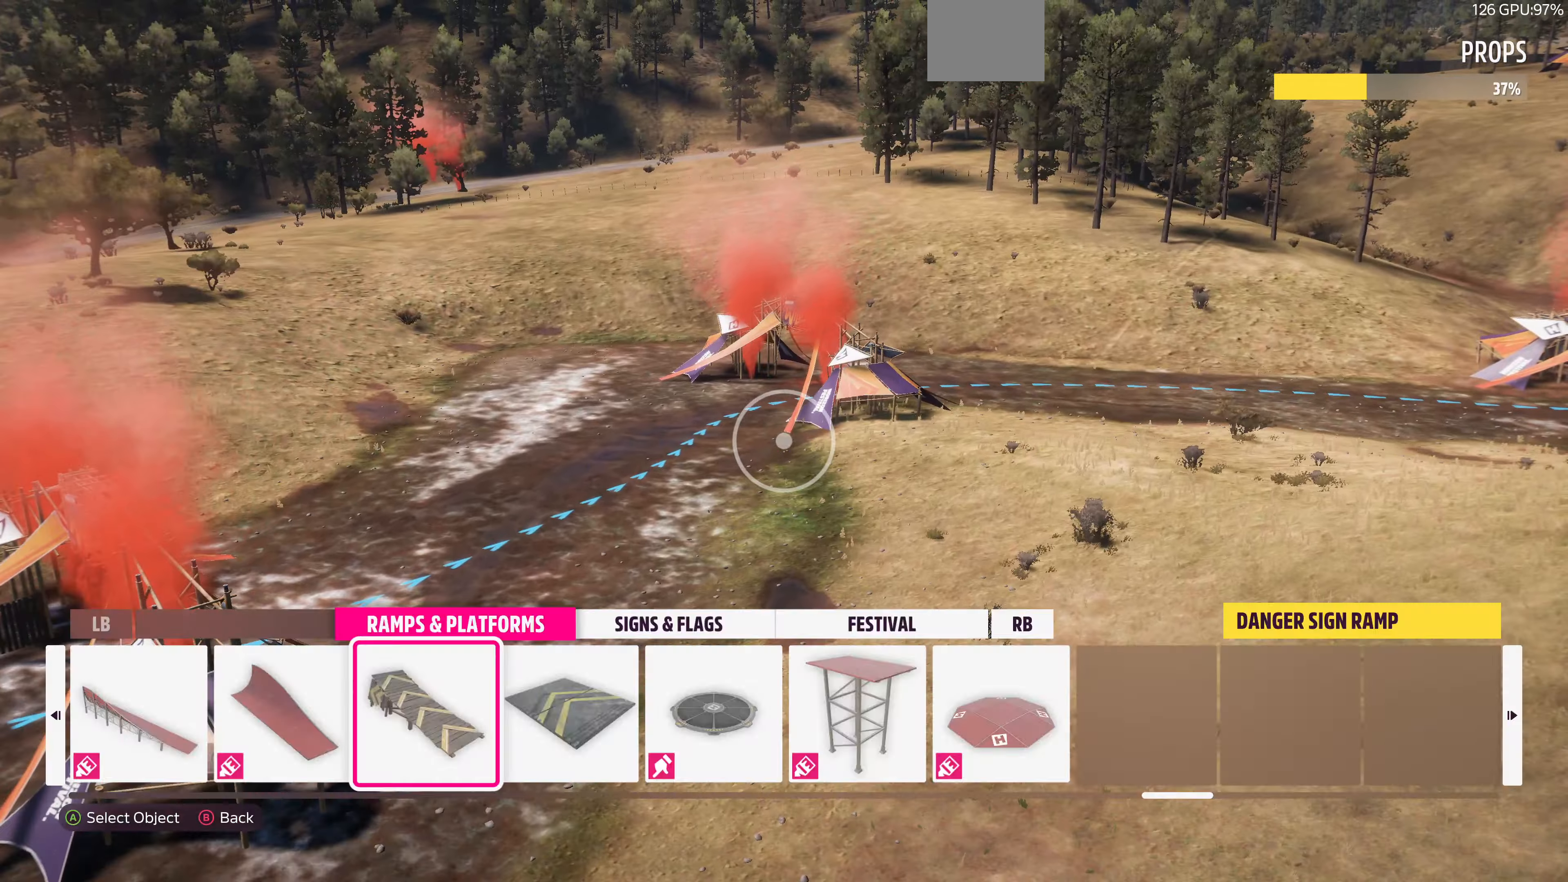
{"buttons": [], "left_stick": "up-right", "right_stick": "center", "events": [[33, "START", "up"], [200, "CROSS", "down"], [300, "CROSS", "up"], [400, "left_stick", "up-right"]]}
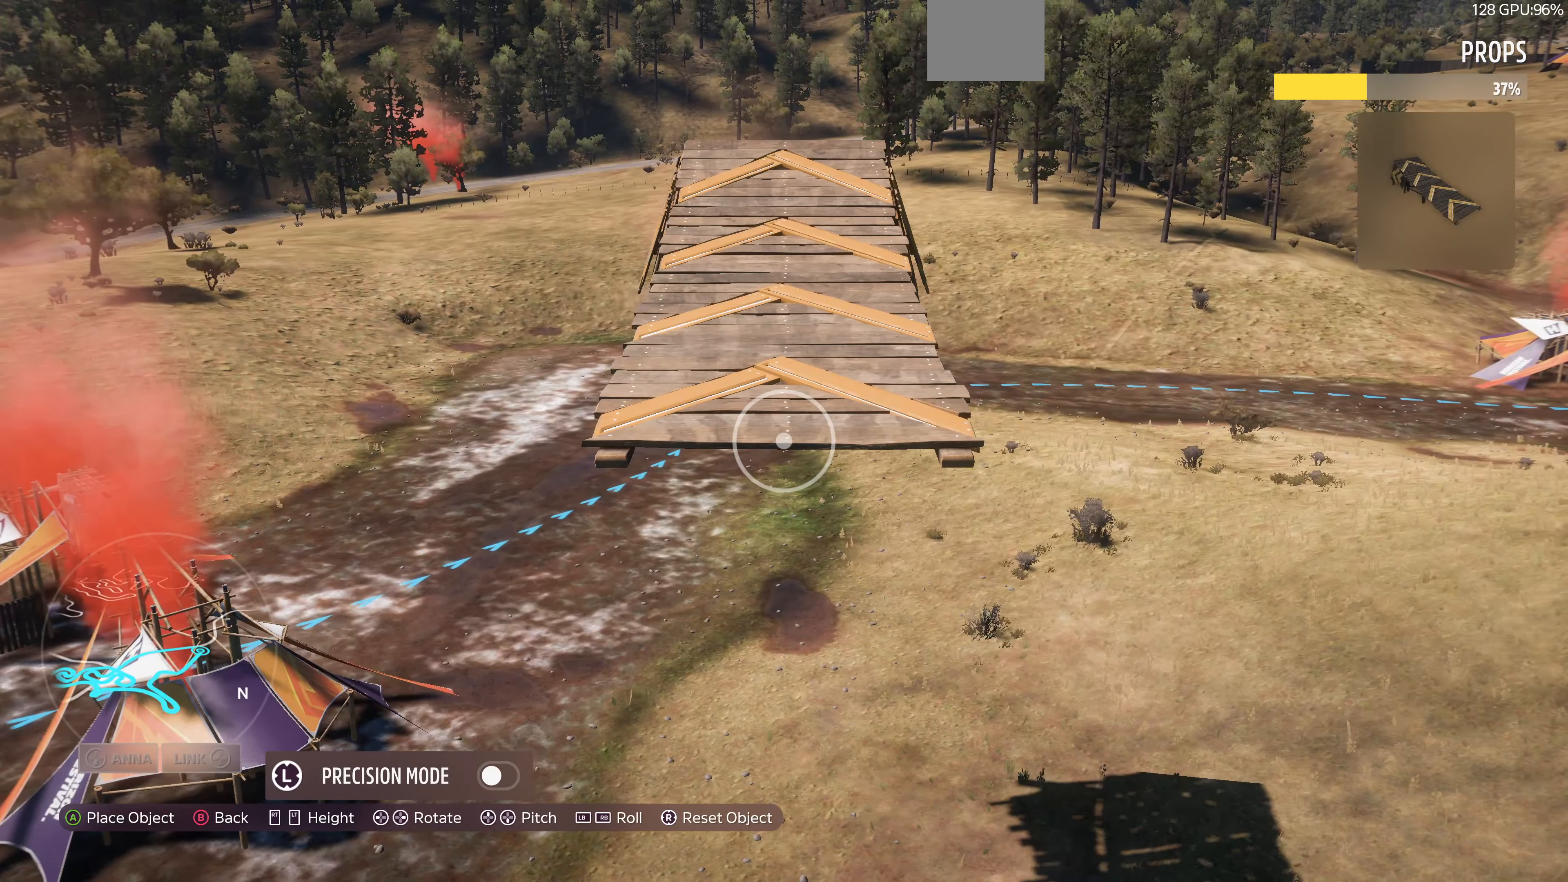
{"buttons": ["L2"], "left_stick": "up-right", "right_stick": "left", "events": [[200, "right_stick", "left"], [266, "L2", "down"]]}
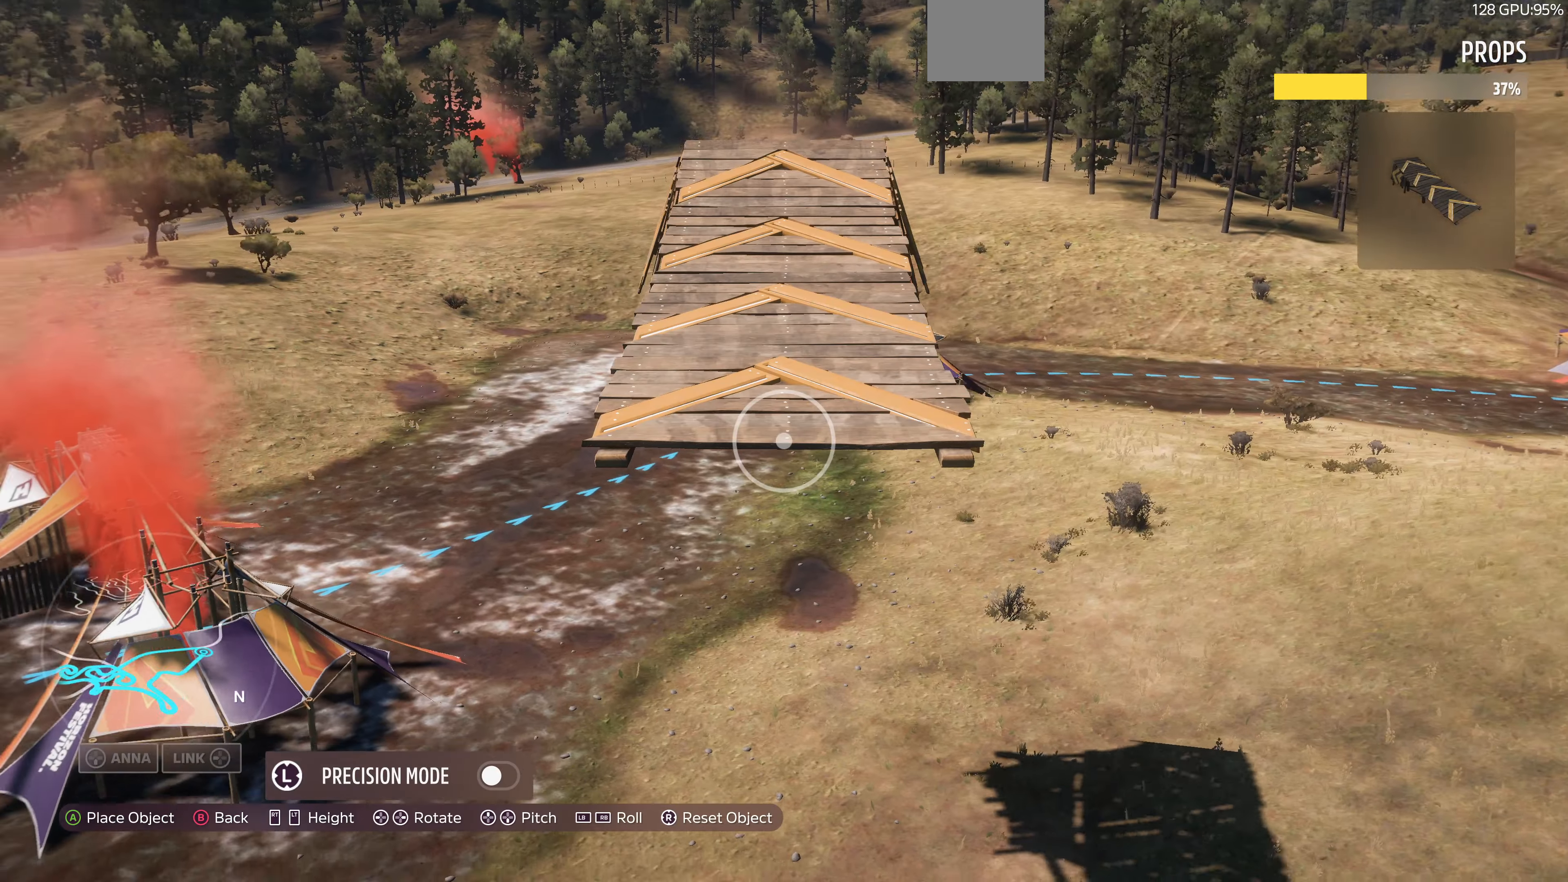
{"buttons": ["L2"], "left_stick": "up-right", "right_stick": "down-left", "events": [[200, "right_stick", "down-left"]]}
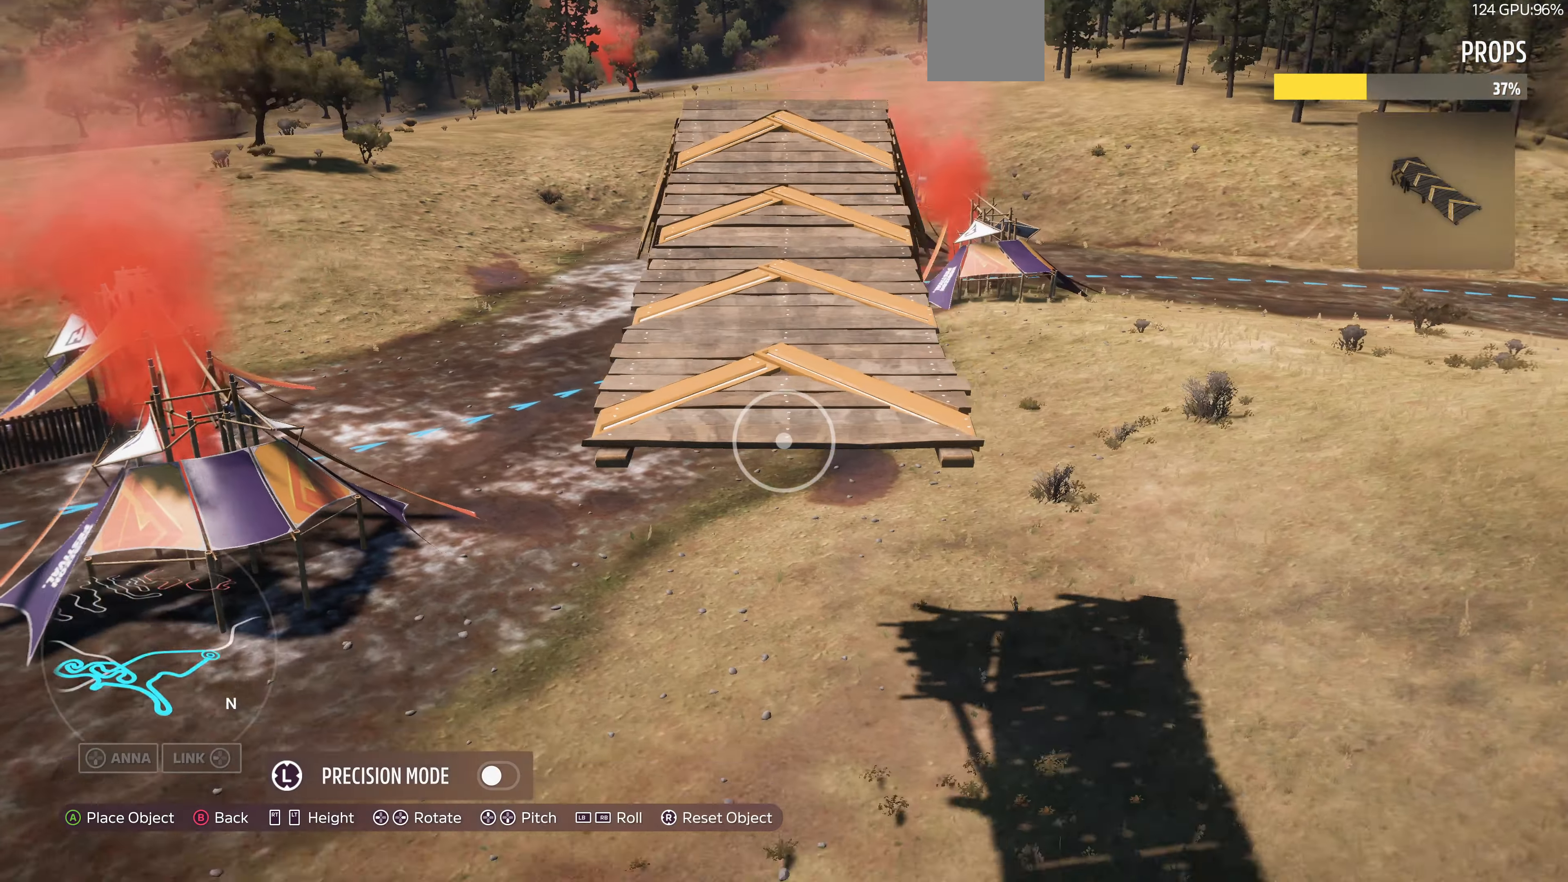
{"buttons": [], "left_stick": "up-right", "right_stick": "center", "events": [[200, "right_stick", "center"], [333, "L2", "up"]]}
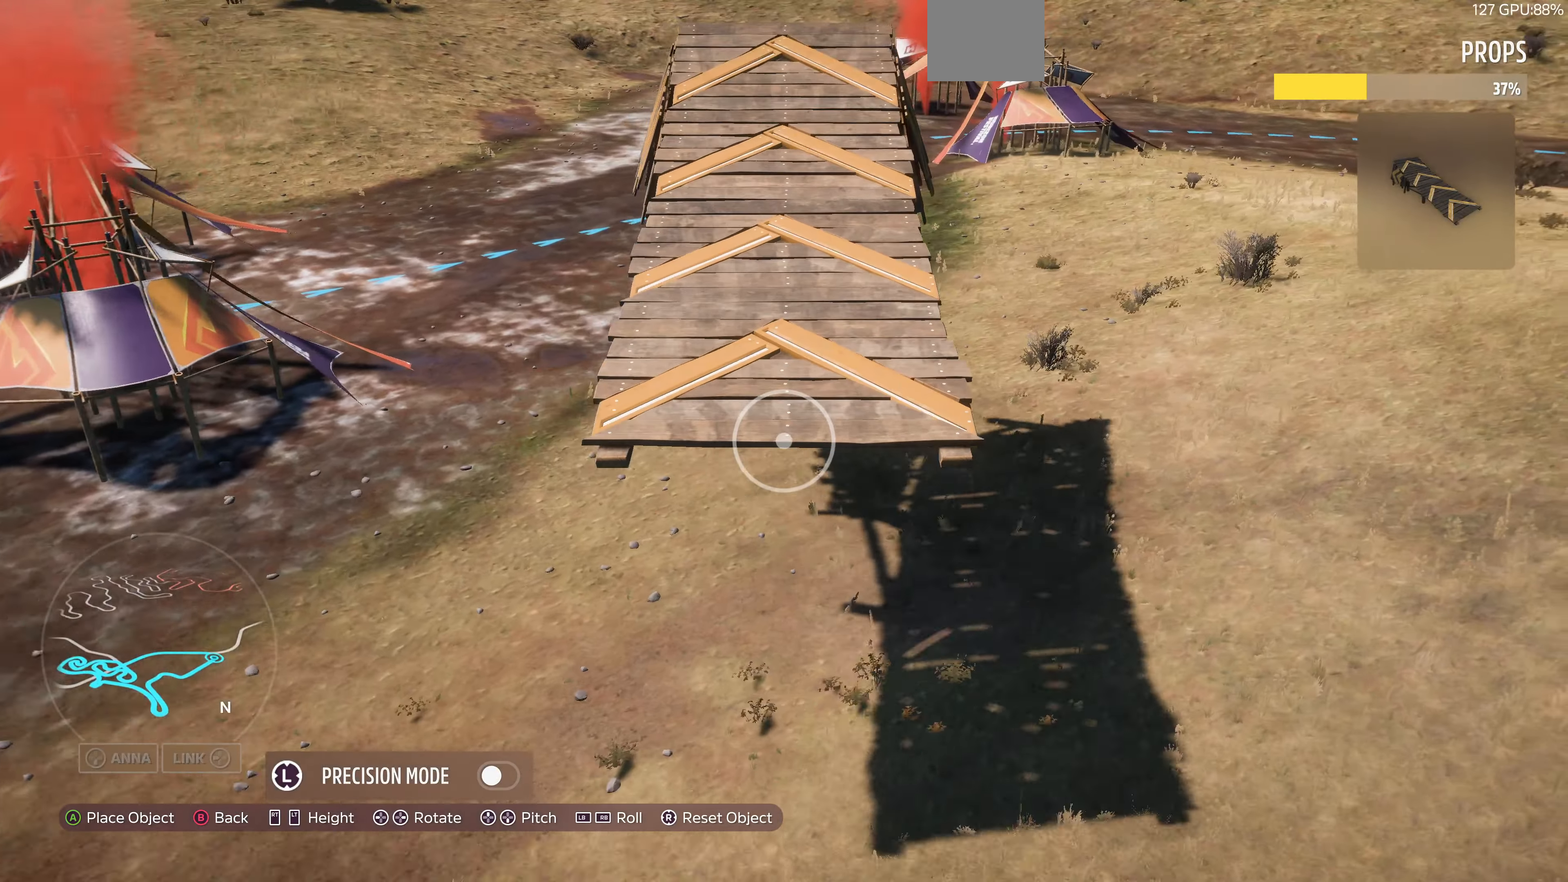
{"buttons": [], "left_stick": "up-right", "right_stick": "left", "events": [[66, "right_stick", "down-left"], [233, "right_stick", "center"], [466, "right_stick", "left"]]}